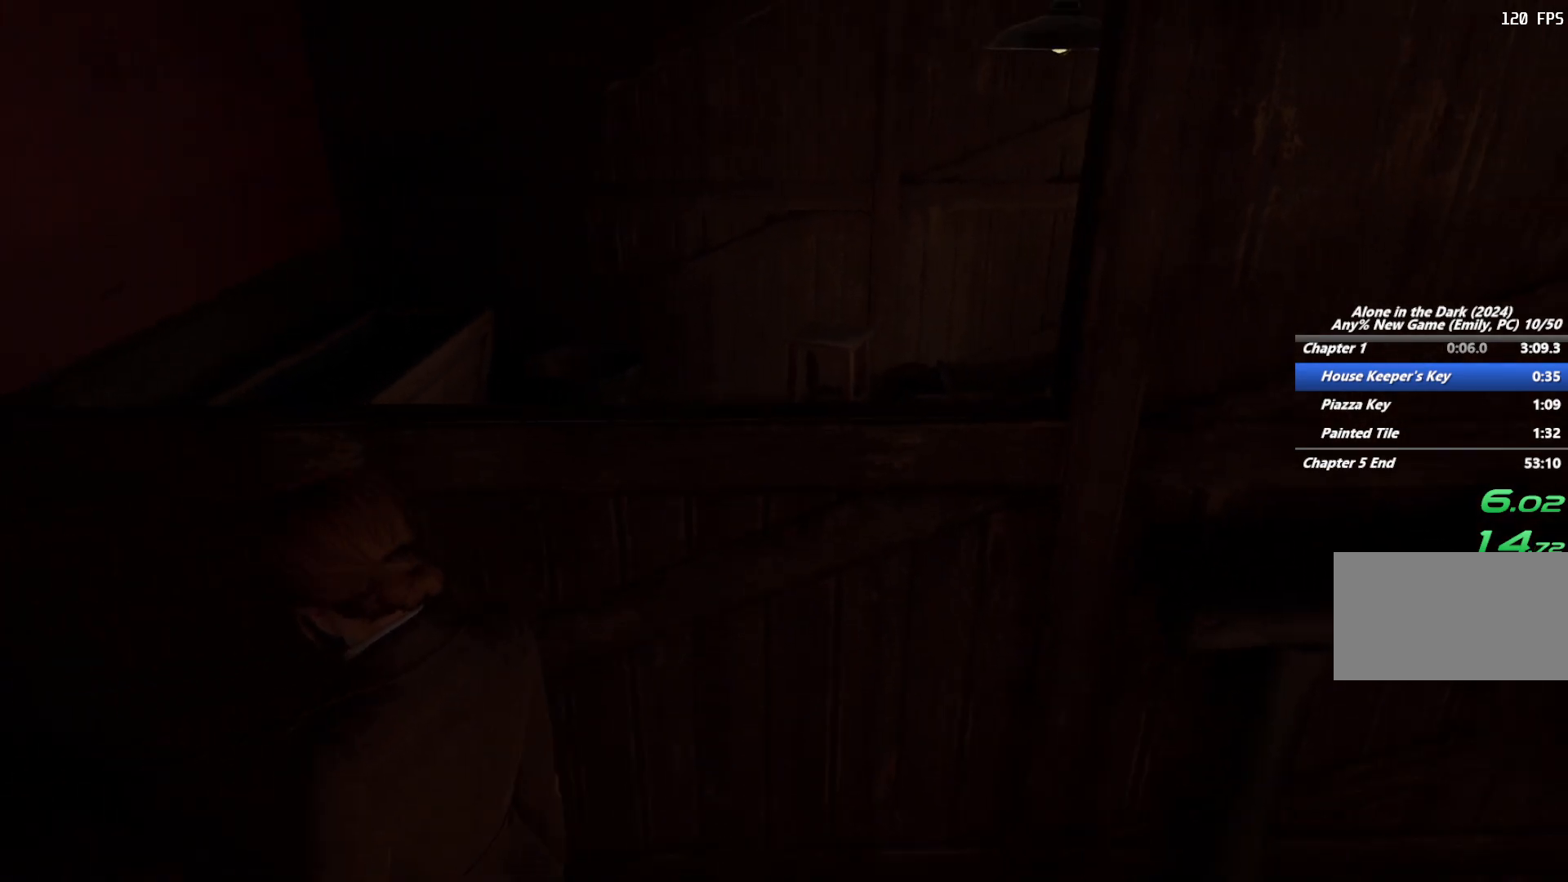
Gameplay with keyboard and mouse; each line is a JSON object with the keys and mouse buttons held at the frame after it. "events" lists presses ("down") and releases ("up") of "1", "2", "3", "4", "5", "6", "a", "alt", "b", "c", "caps_lock", "ctrl", "d", "e", "escape", "f", "g", "q", "r", "s", "shift", "space", "t", "tab", "v", "w", "x", "y", "z", "mouse_left", "mouse_wheel", "mouse_right", "mouse_mb4" and "mouse_mb5" between this image and that frame as [ms after this image, input, new state], when the widget could be followed in between. "mouse_left", "mouse_wheel", "mouse_right", "mouse_mb4", "mouse_mb5" = the "left", "wheel", "right", "mb4", "mb5" buttons of the "mouse" list. No other keys are recorded. "wheel" means that the mouse wheel is clicked or scrolled. Mouse movement is not recorded.
{"keys": ["d"], "mouse": ["right"], "events": [[50, "mouse_right", "up"], [100, "mouse_right", "down"], [150, "mouse_right", "up"], [183, "mouse_right", "down"], [233, "mouse_right", "up"], [283, "mouse_right", "down"], [350, "mouse_right", "up"], [383, "mouse_right", "down"], [450, "mouse_right", "up"], [483, "mouse_right", "down"]]}
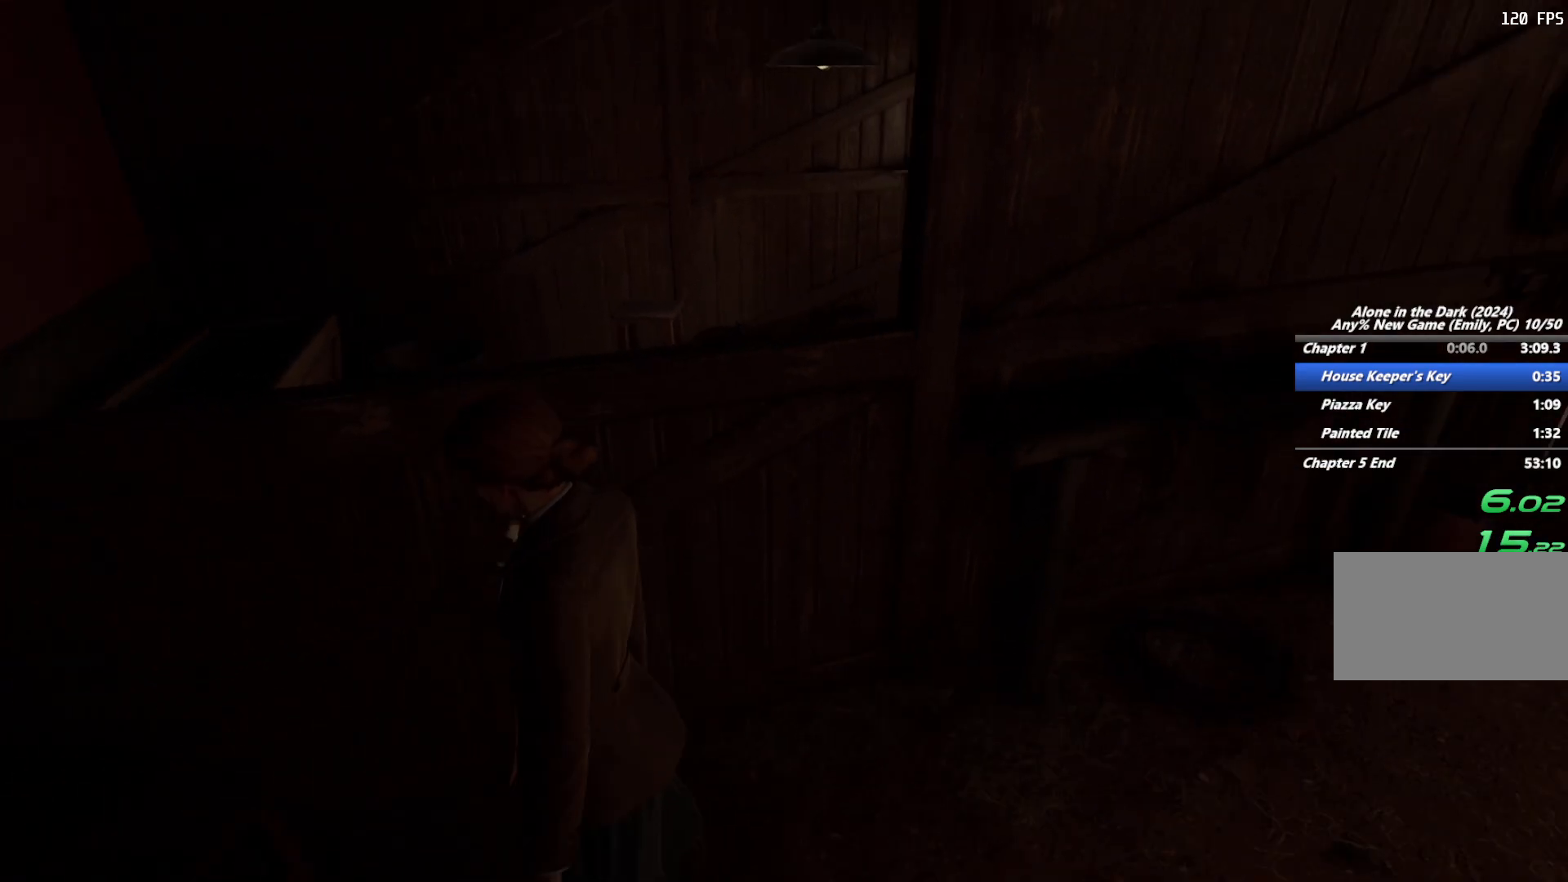
{"keys": ["d"], "mouse": ["right"], "events": [[33, "mouse_right", "up"], [83, "mouse_right", "down"], [150, "mouse_right", "up"], [183, "mouse_right", "down"], [350, "mouse_right", "up"], [400, "mouse_right", "down"], [450, "mouse_right", "up"], [483, "mouse_right", "down"]]}
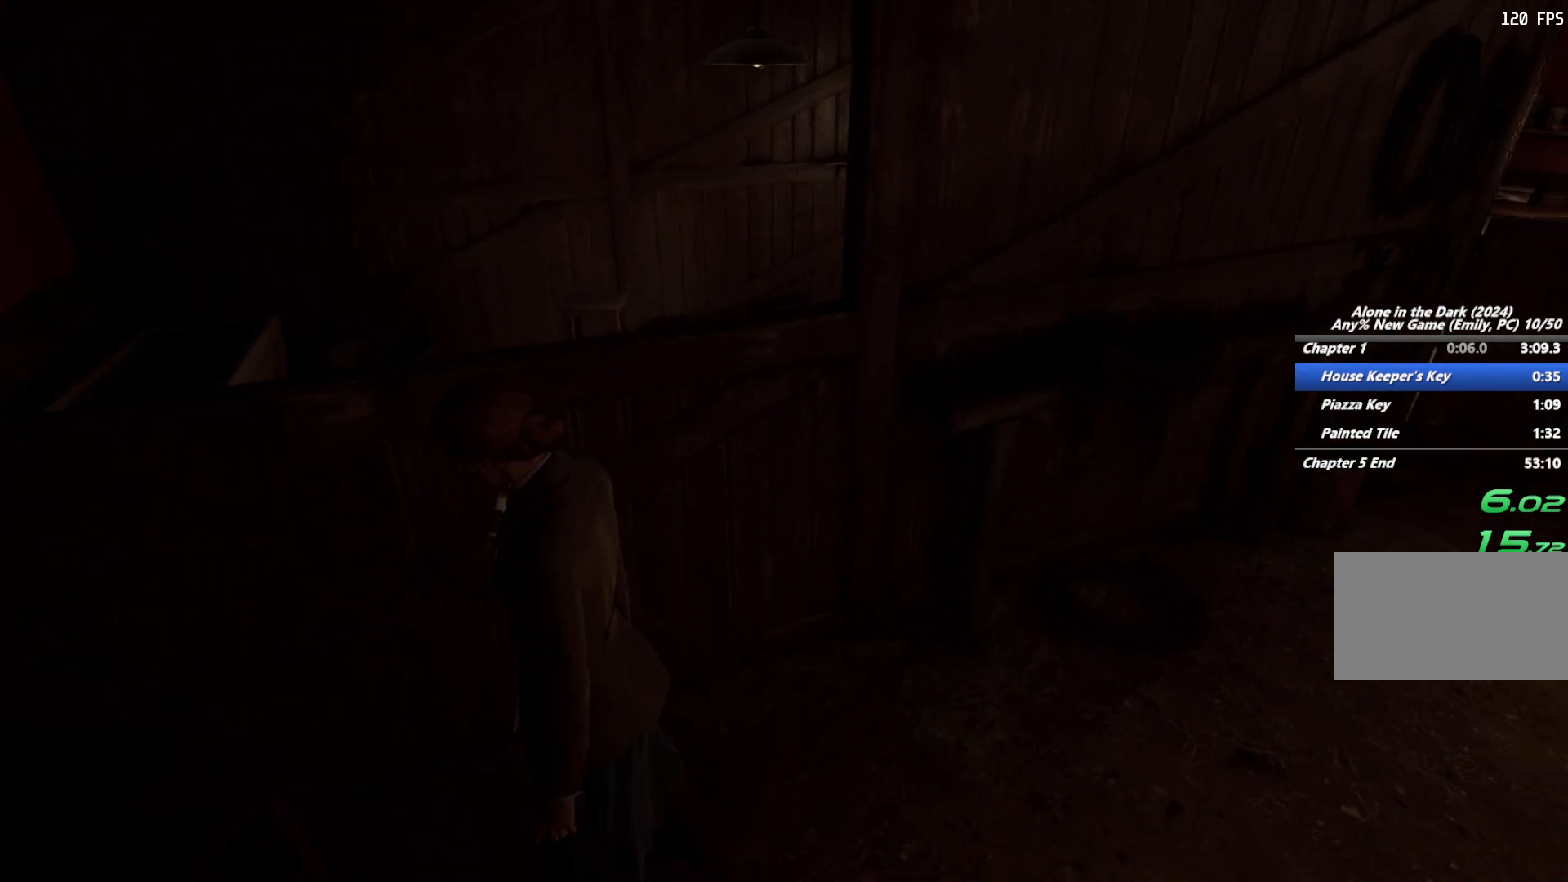
{"keys": ["d"], "mouse": [], "events": [[33, "mouse_right", "up"], [100, "mouse_right", "down"], [167, "mouse_right", "up"], [217, "mouse_right", "down"], [267, "mouse_right", "up"], [317, "mouse_right", "down"], [367, "mouse_right", "up"], [417, "mouse_right", "down"], [467, "mouse_right", "up"]]}
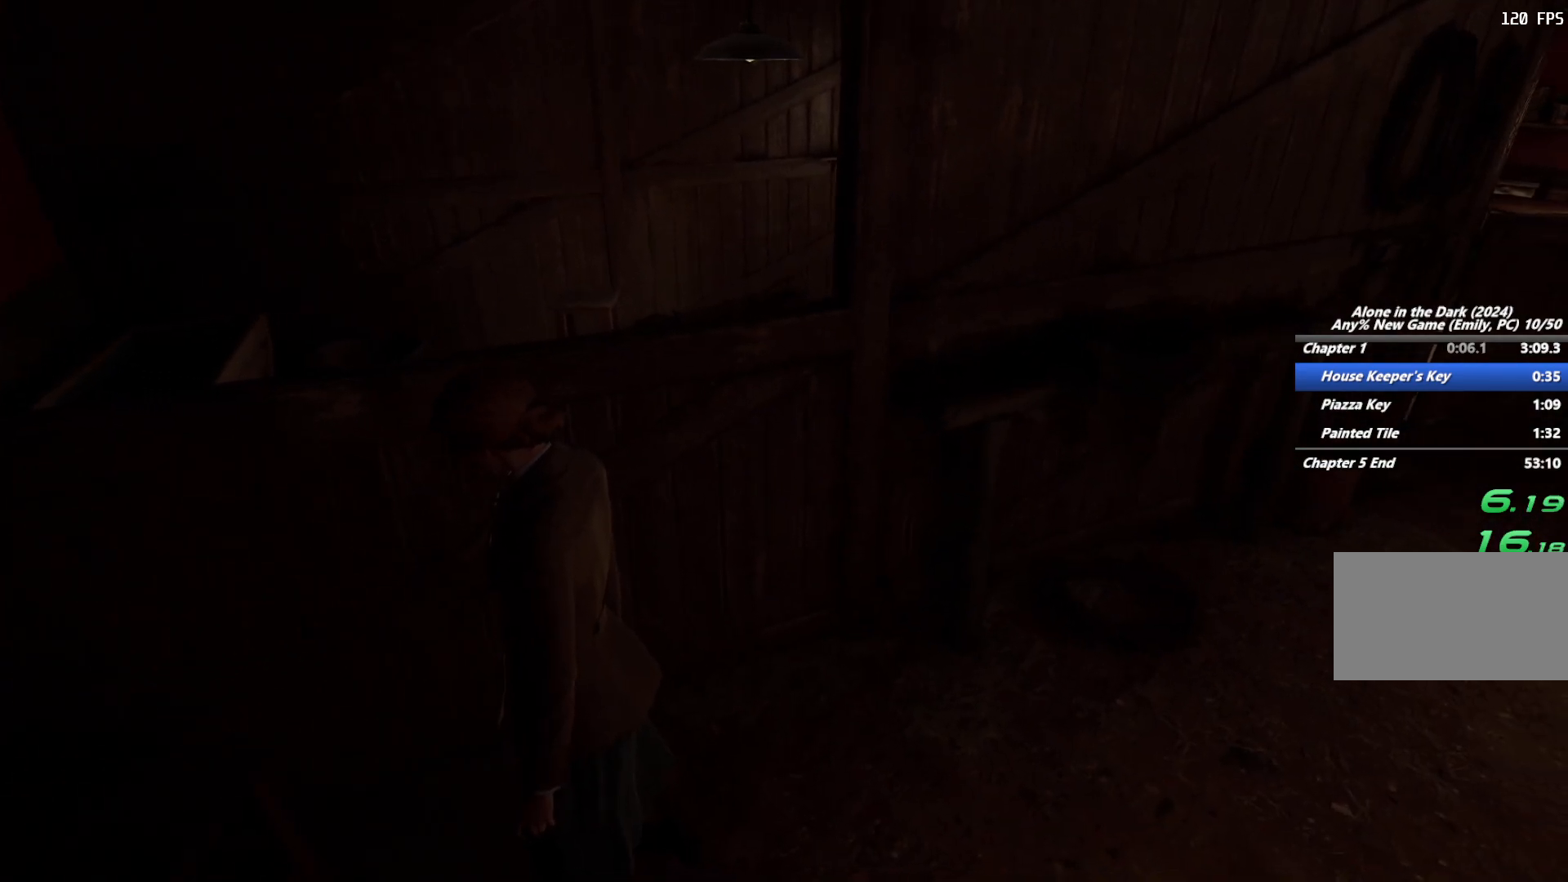
{"keys": ["d"], "mouse": ["right"], "events": [[17, "mouse_right", "down"], [67, "mouse_right", "up"], [150, "mouse_right", "down"], [167, "mouse_right", "up"], [200, "shift", "down"], [250, "mouse_right", "down"], [267, "shift", "up"], [317, "mouse_right", "up"], [367, "mouse_right", "down"], [433, "mouse_right", "up"], [467, "mouse_right", "down"]]}
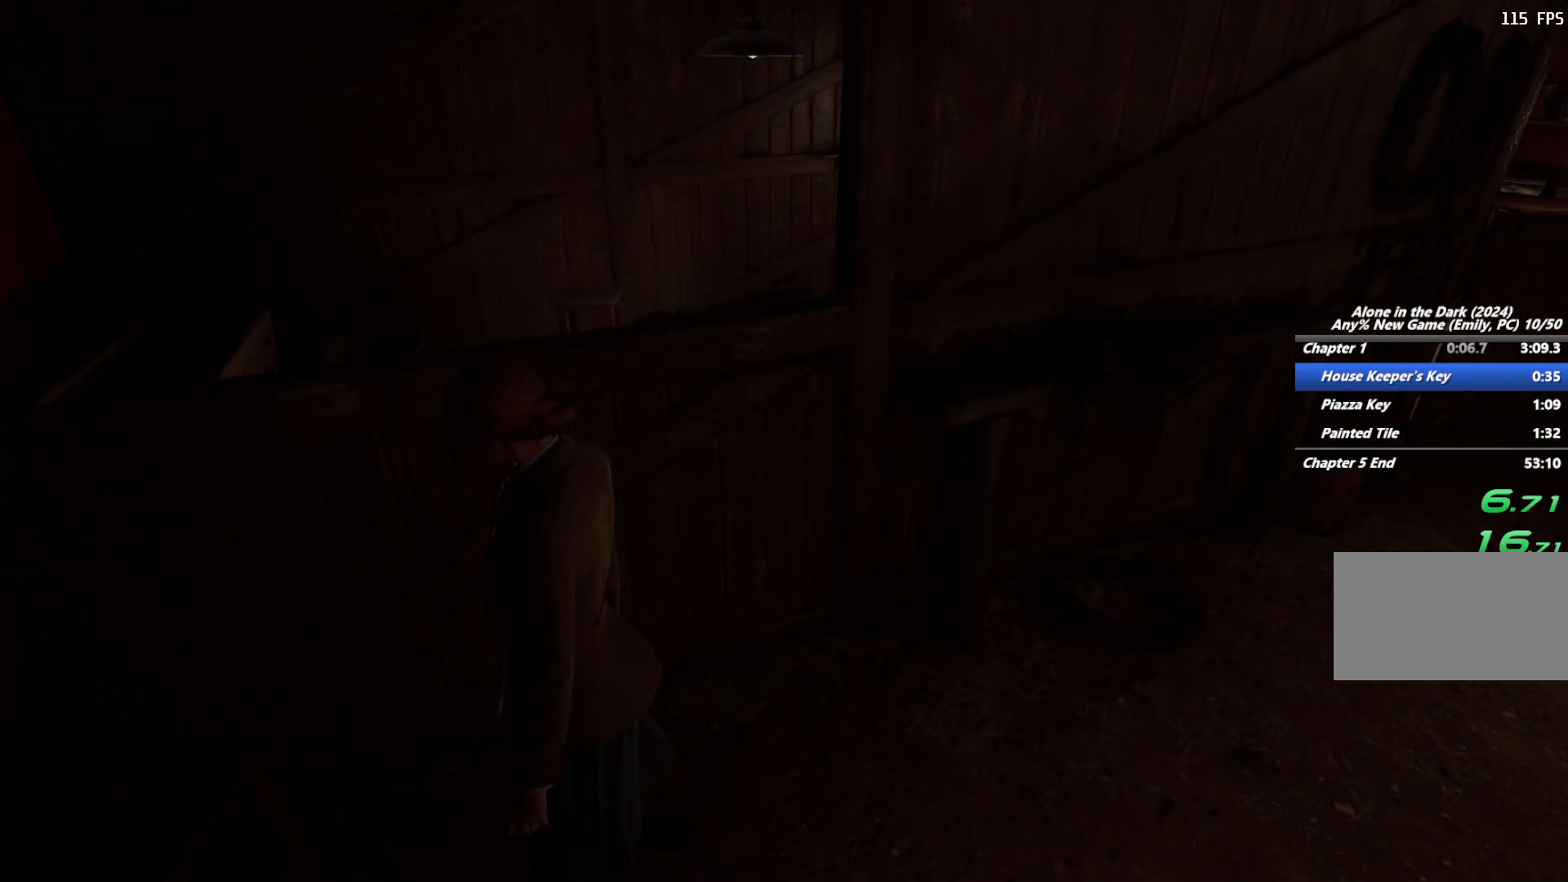
{"keys": ["d", "shift", "space"], "mouse": [], "events": [[17, "mouse_right", "up"], [83, "mouse_right", "down"], [150, "mouse_right", "up"], [267, "mouse_right", "down"], [317, "mouse_right", "up"], [467, "shift", "down"], [500, "space", "down"]]}
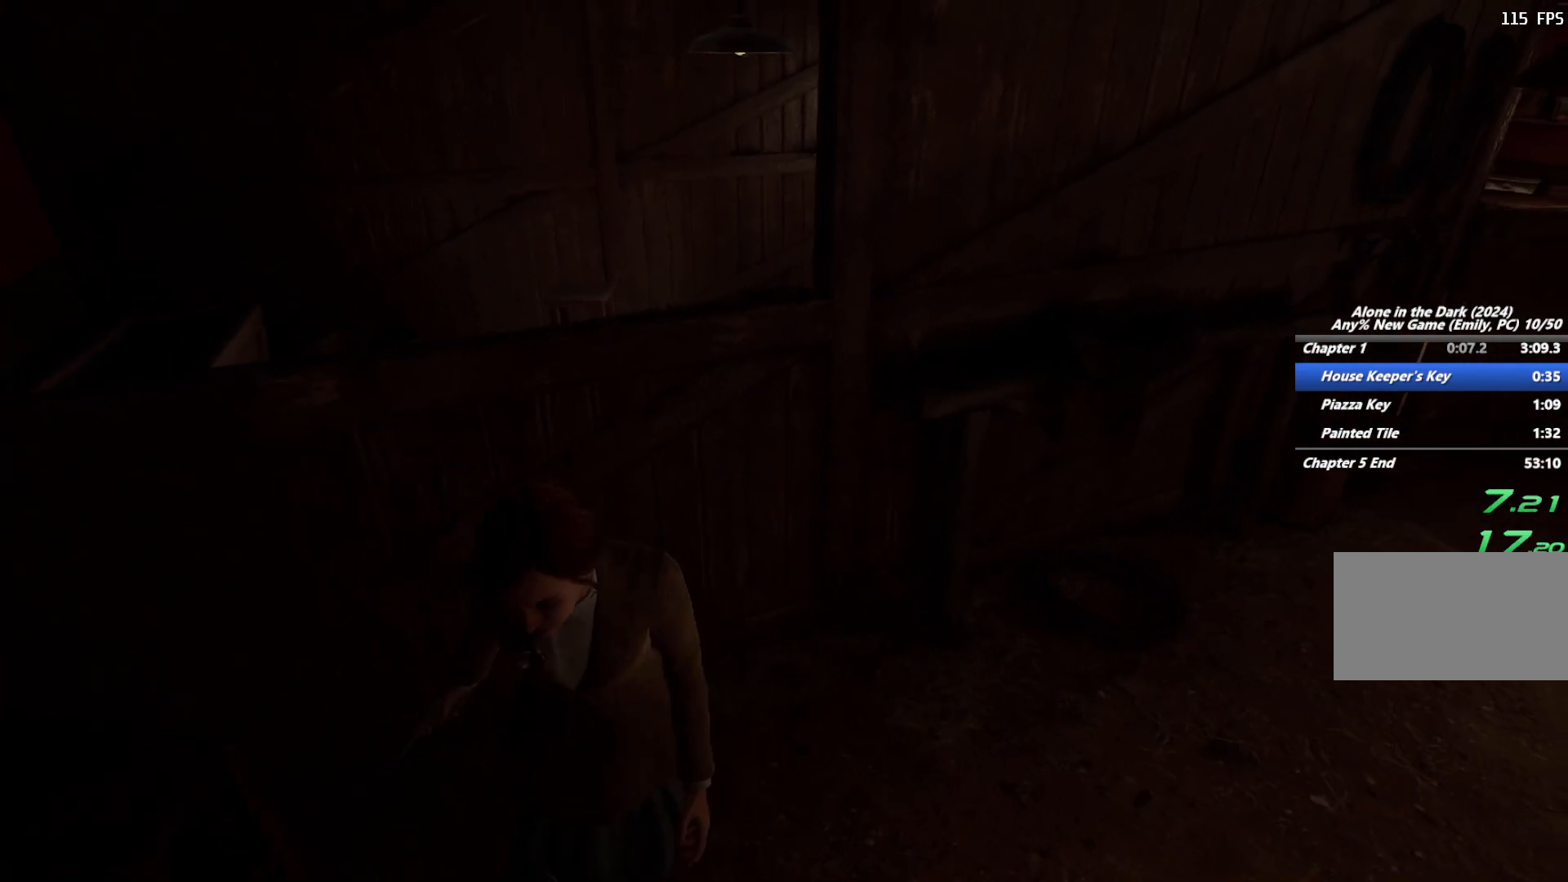
{"keys": ["shift", "w"], "mouse": [], "events": [[117, "space", "up"], [200, "w", "down"], [217, "space", "down"], [267, "space", "up"], [367, "d", "up"]]}
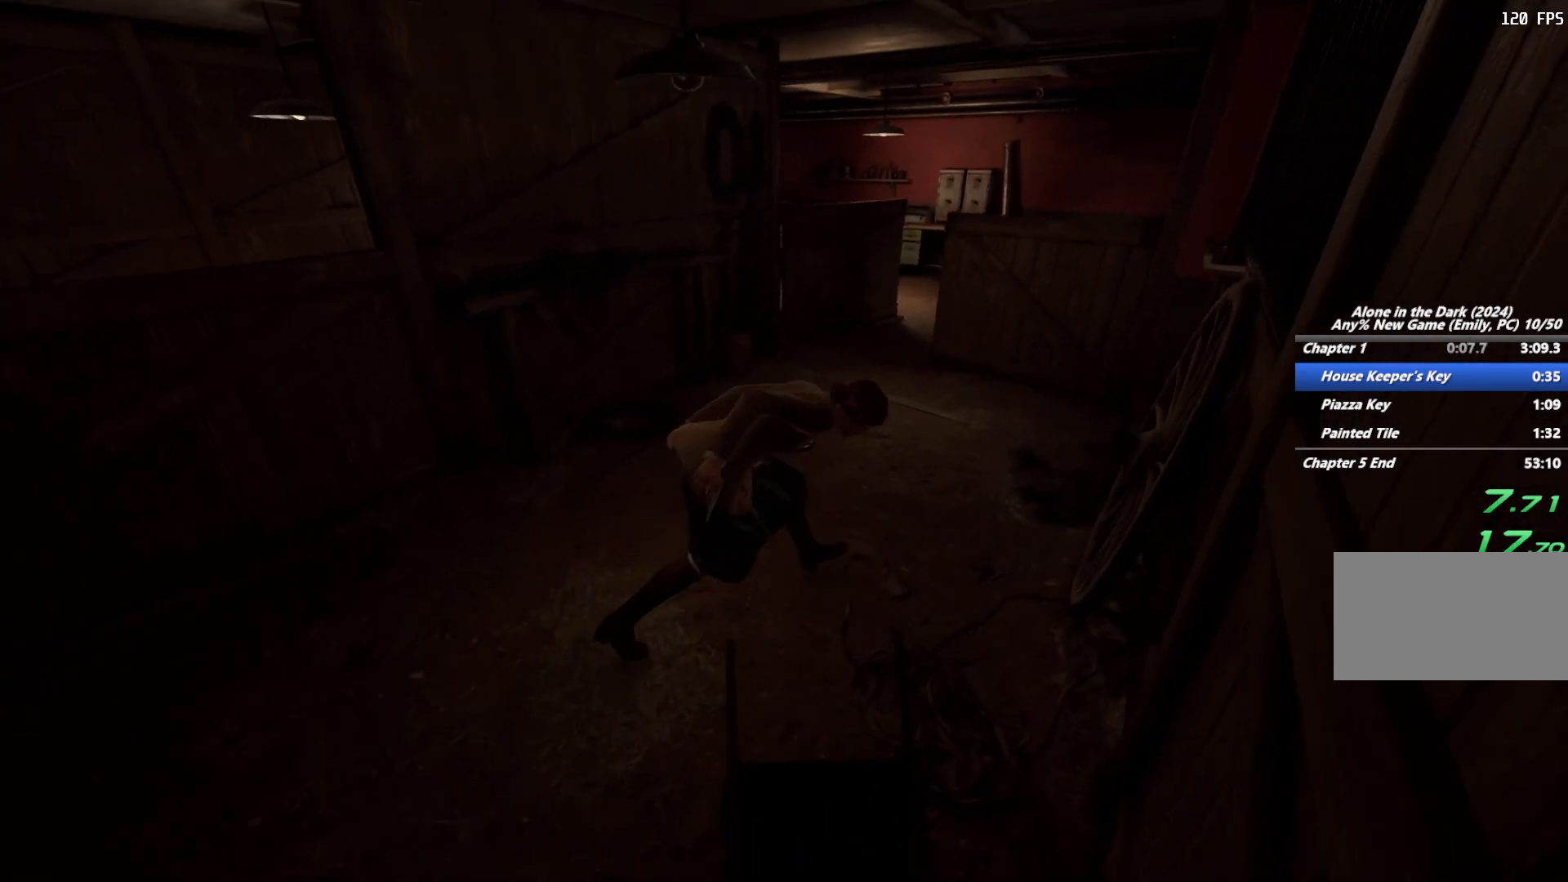
{"keys": ["shift", "w"], "mouse": [], "events": []}
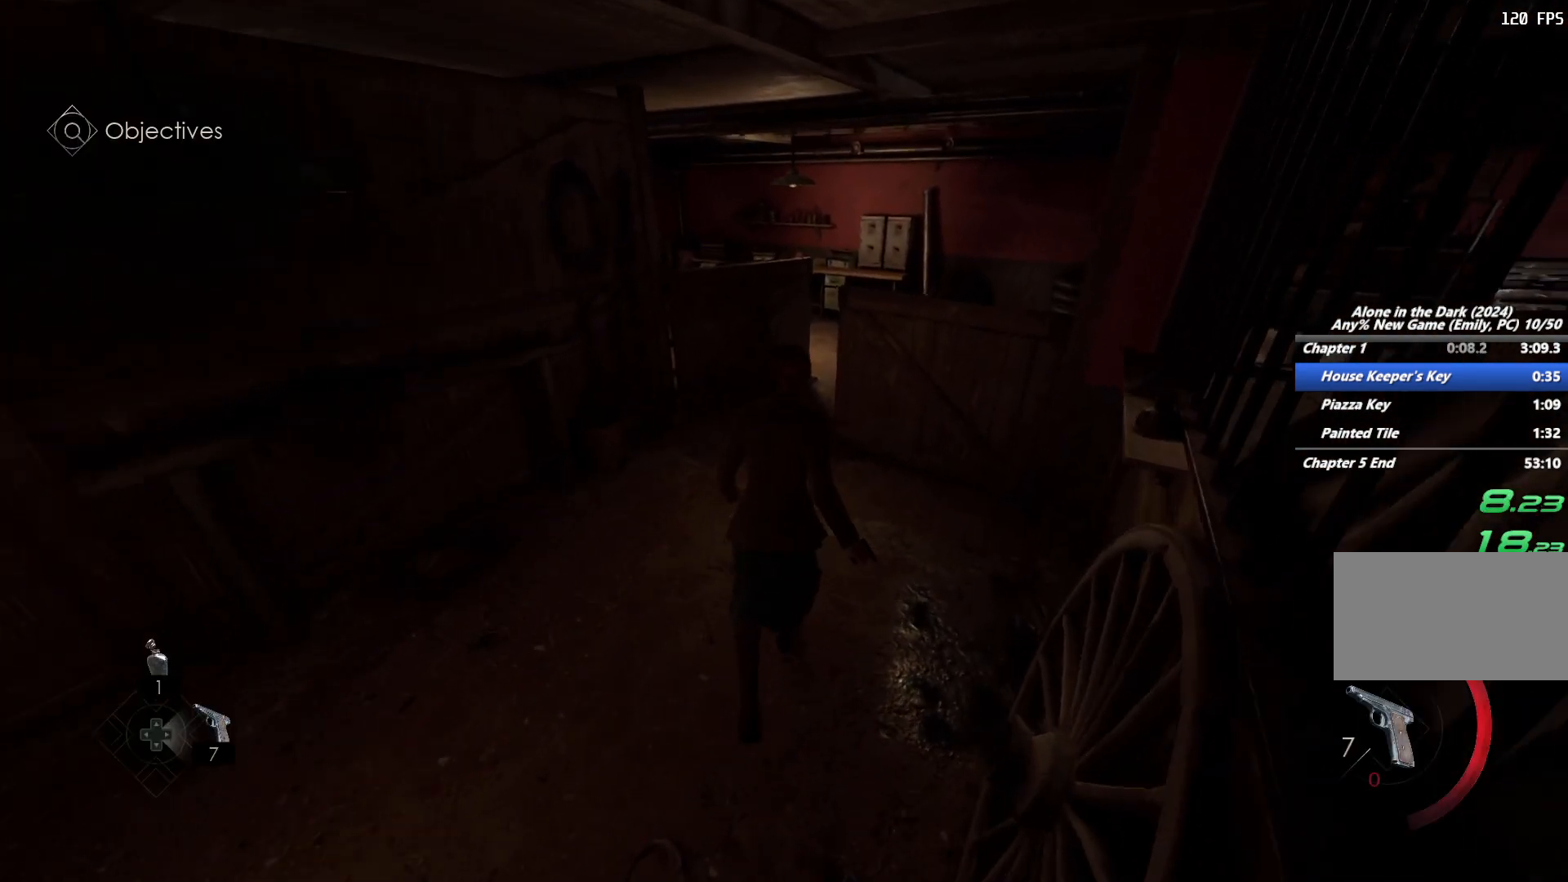
{"keys": ["shift", "w"], "mouse": [], "events": [[67, "space", "down"], [167, "space", "up"], [250, "space", "down"], [367, "space", "up"]]}
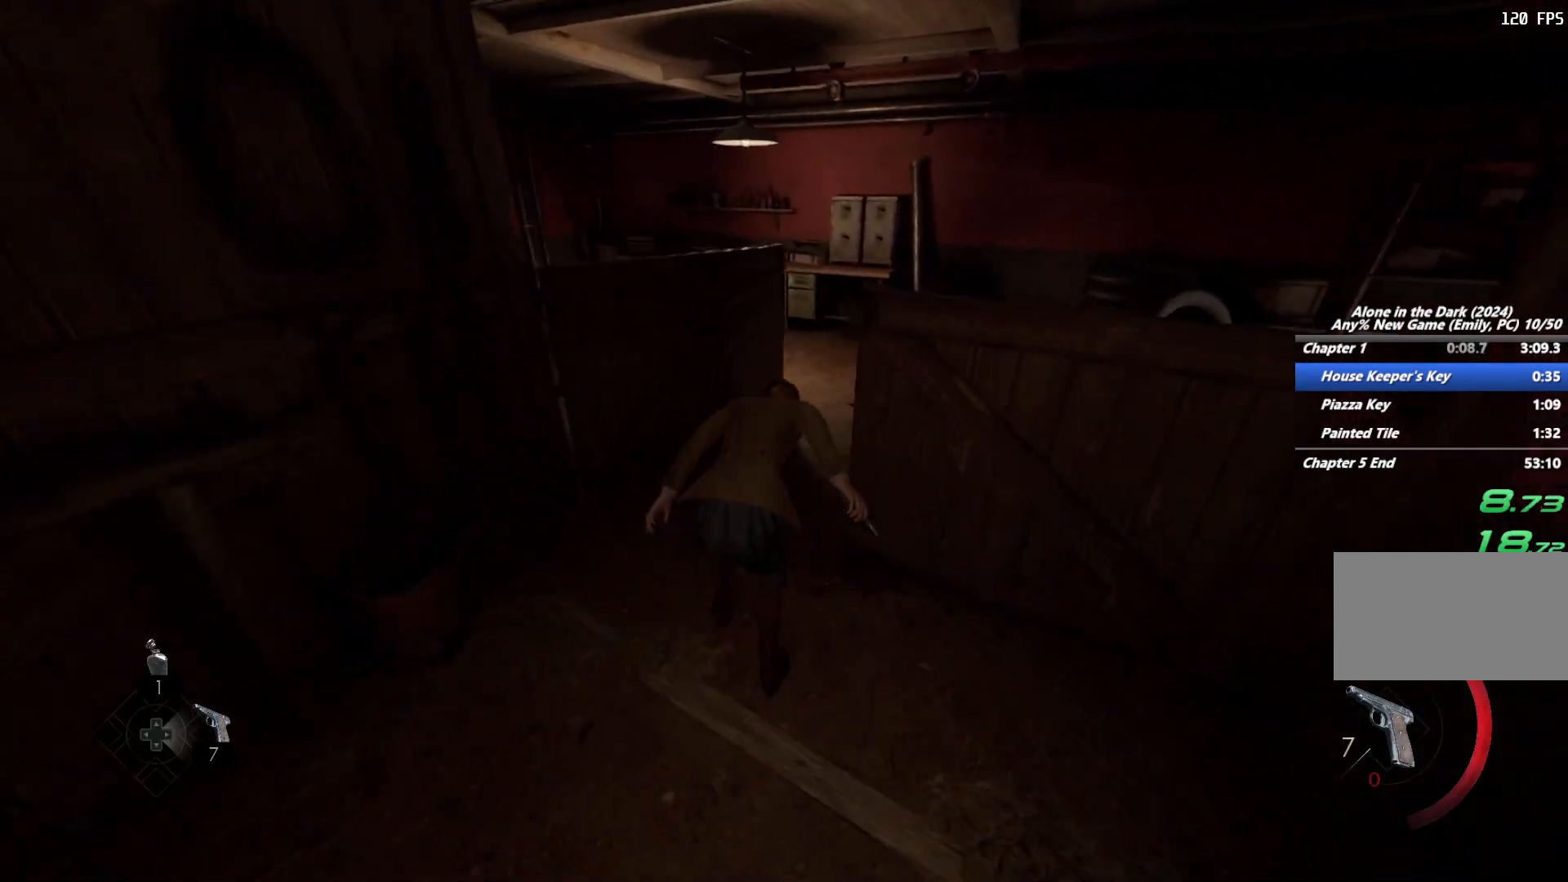
{"keys": ["shift", "w"], "mouse": [], "events": [[33, "d", "down"], [467, "d", "up"]]}
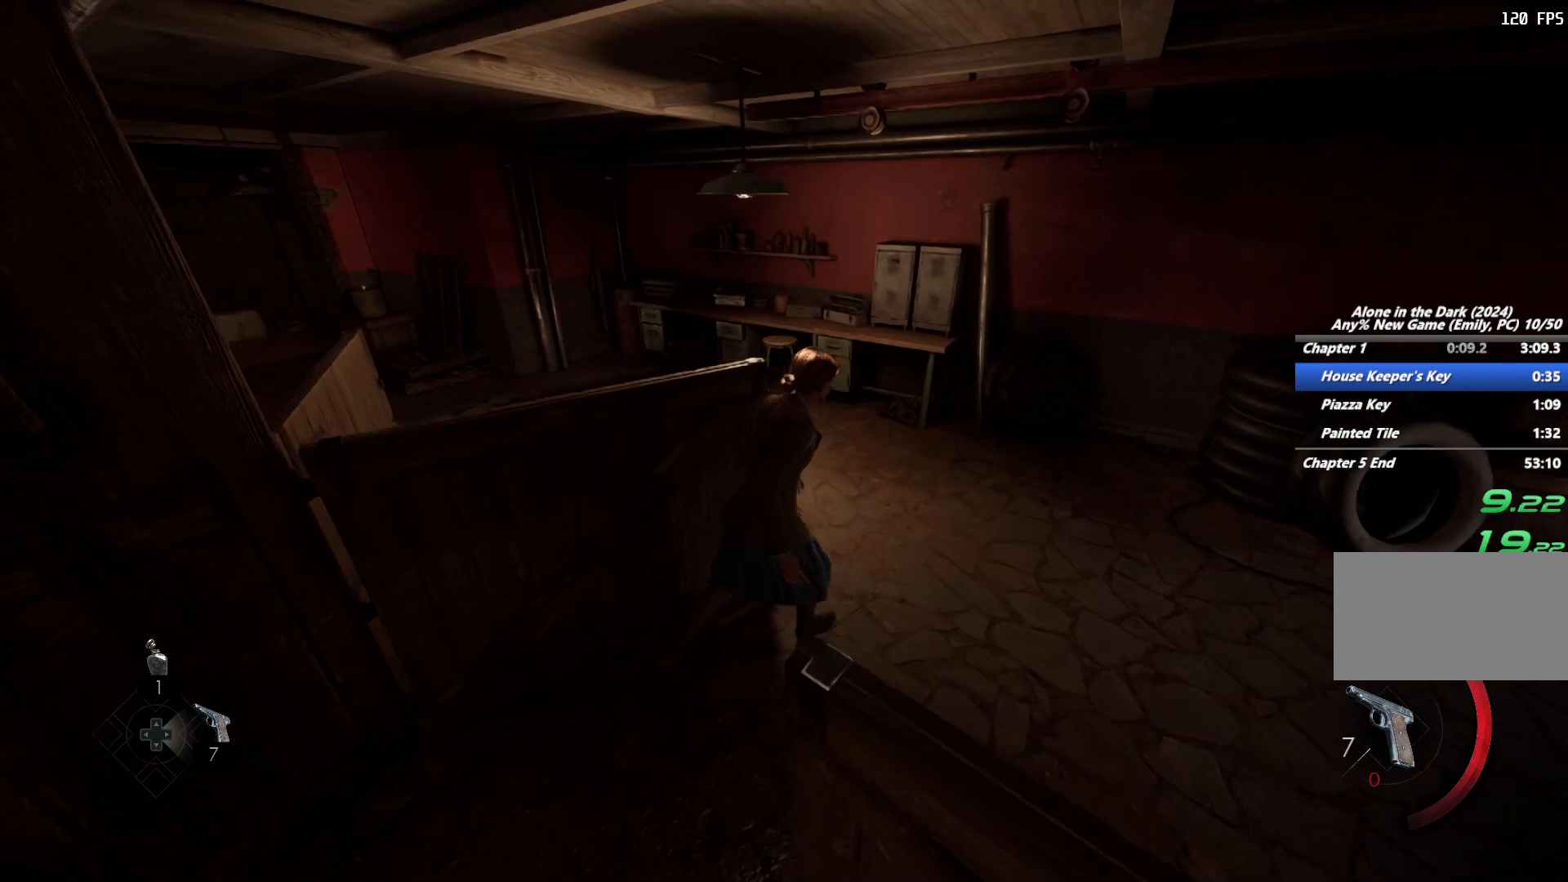
{"keys": ["shift", "w"], "mouse": [], "events": [[233, "v", "down"], [300, "v", "up"]]}
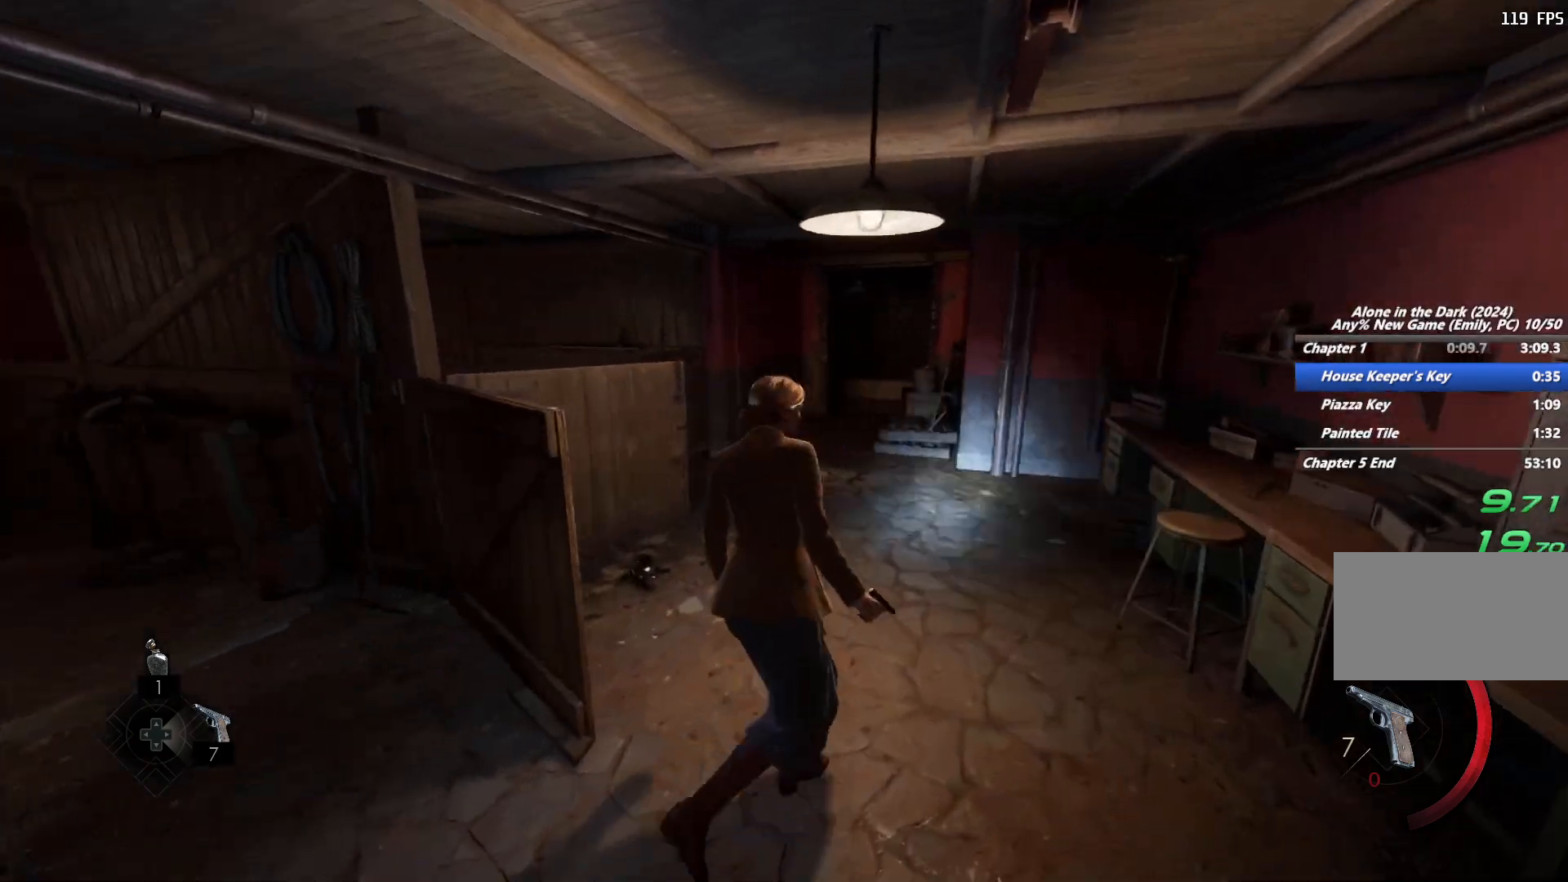
{"keys": ["shift", "w"], "mouse": [], "events": [[83, "space", "down"], [217, "space", "up"], [300, "space", "down"], [433, "space", "up"]]}
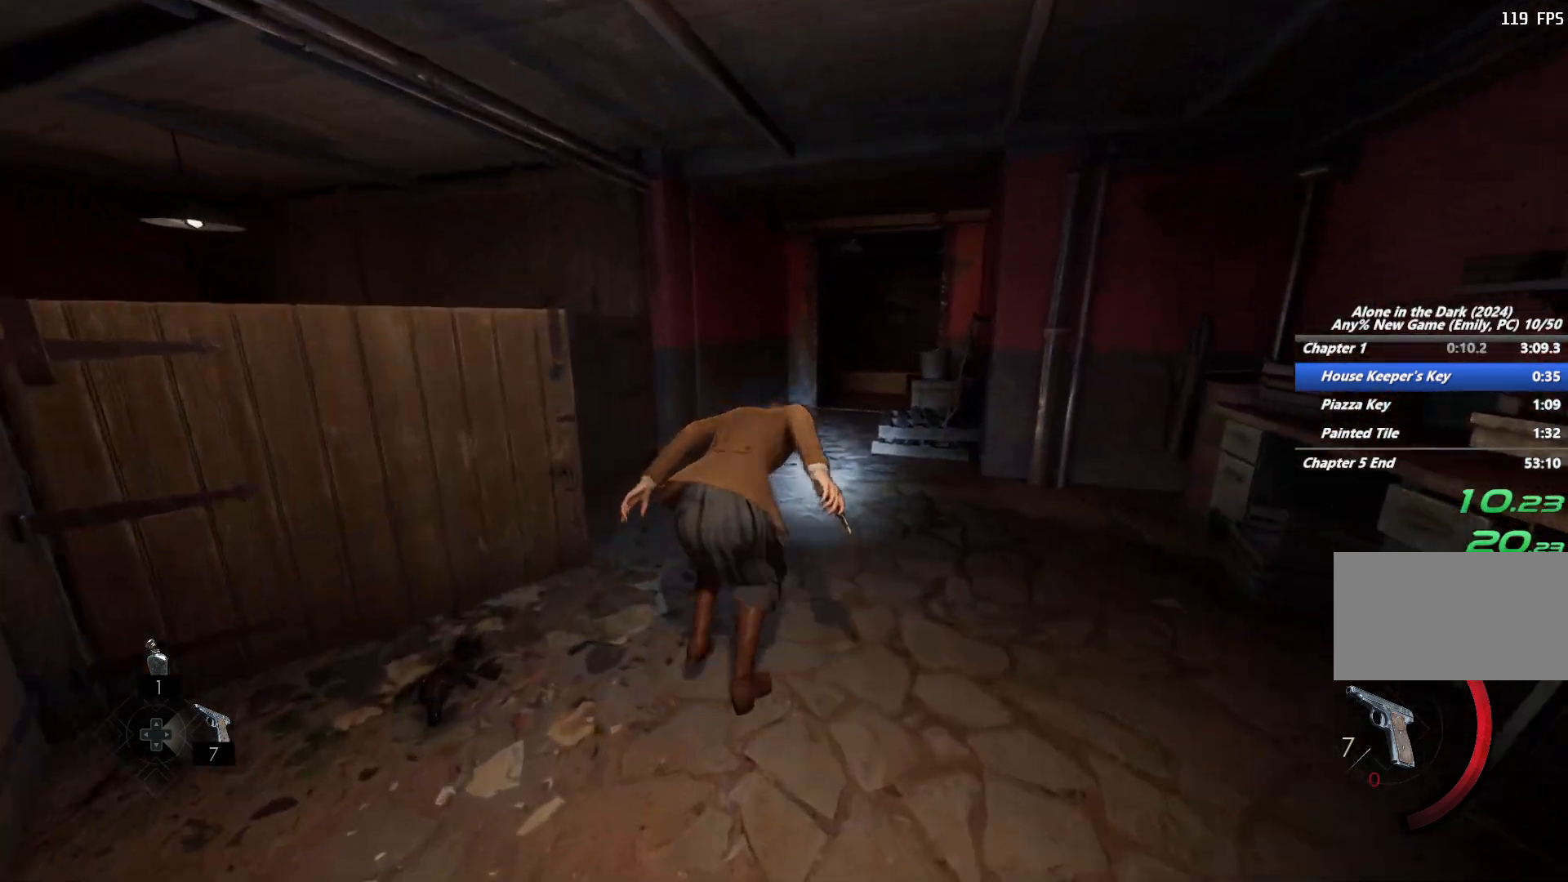
{"keys": ["shift", "w"], "mouse": [], "events": []}
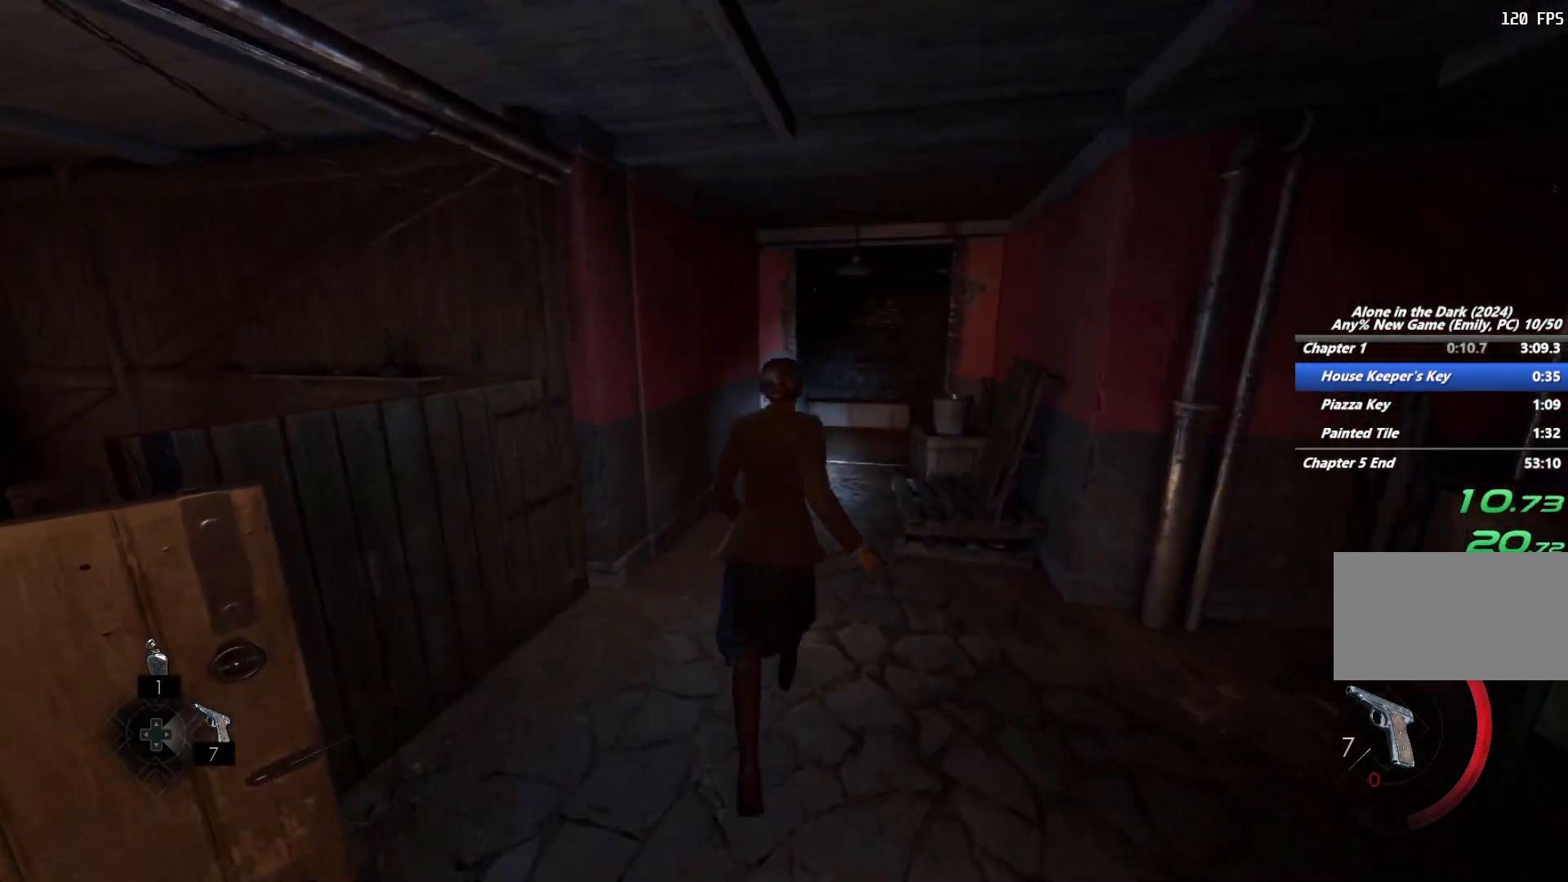
{"keys": ["shift", "w"], "mouse": [], "events": [[183, "space", "down"], [267, "space", "up"], [367, "space", "down"], [467, "space", "up"]]}
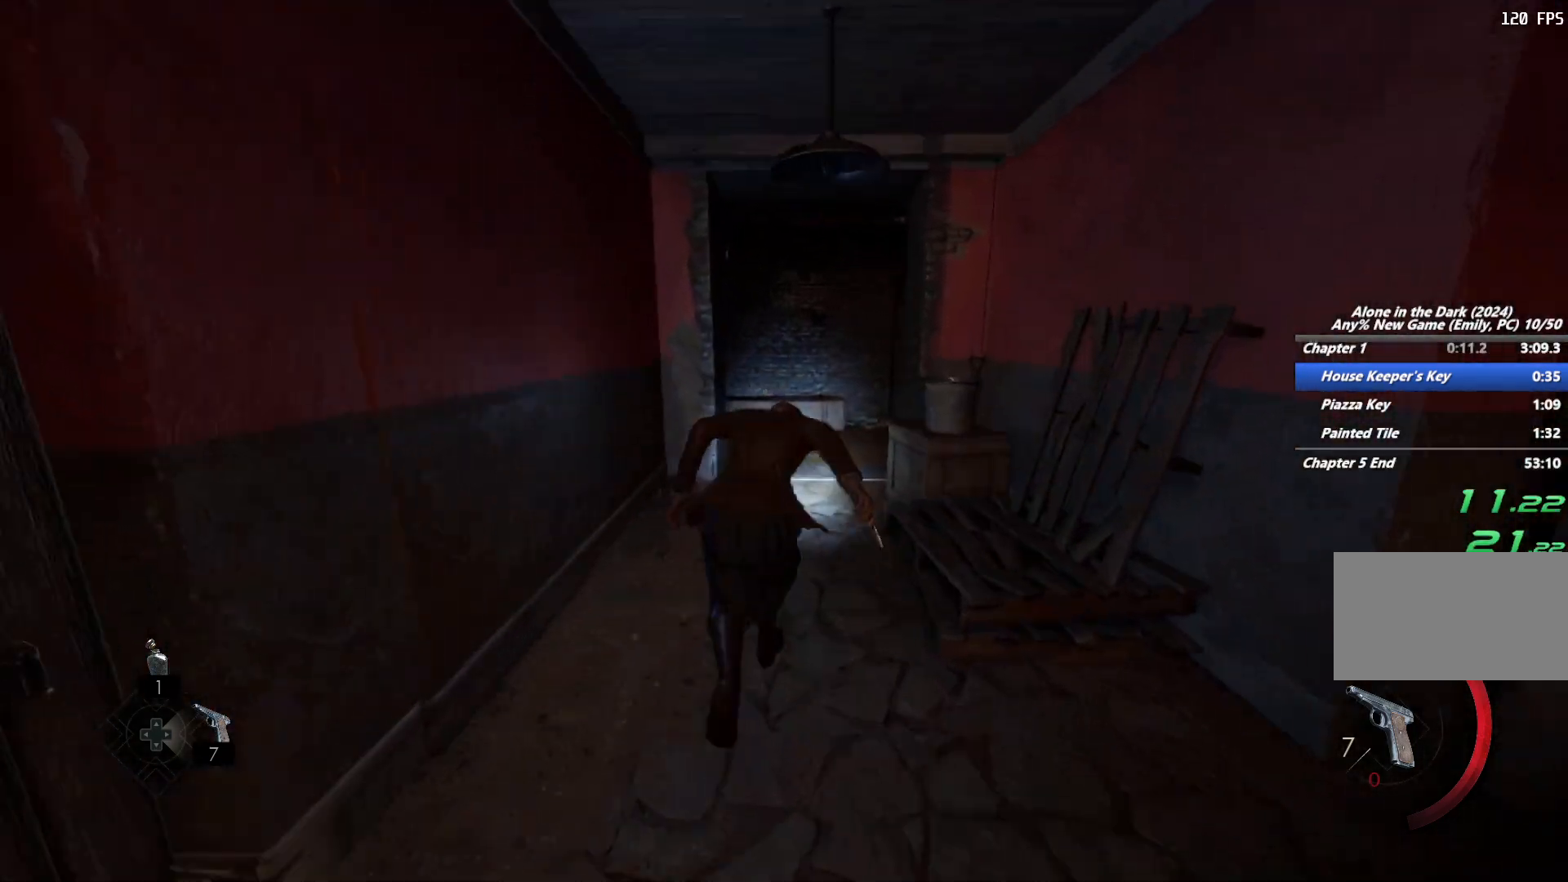
{"keys": ["shift", "w"], "mouse": [], "events": []}
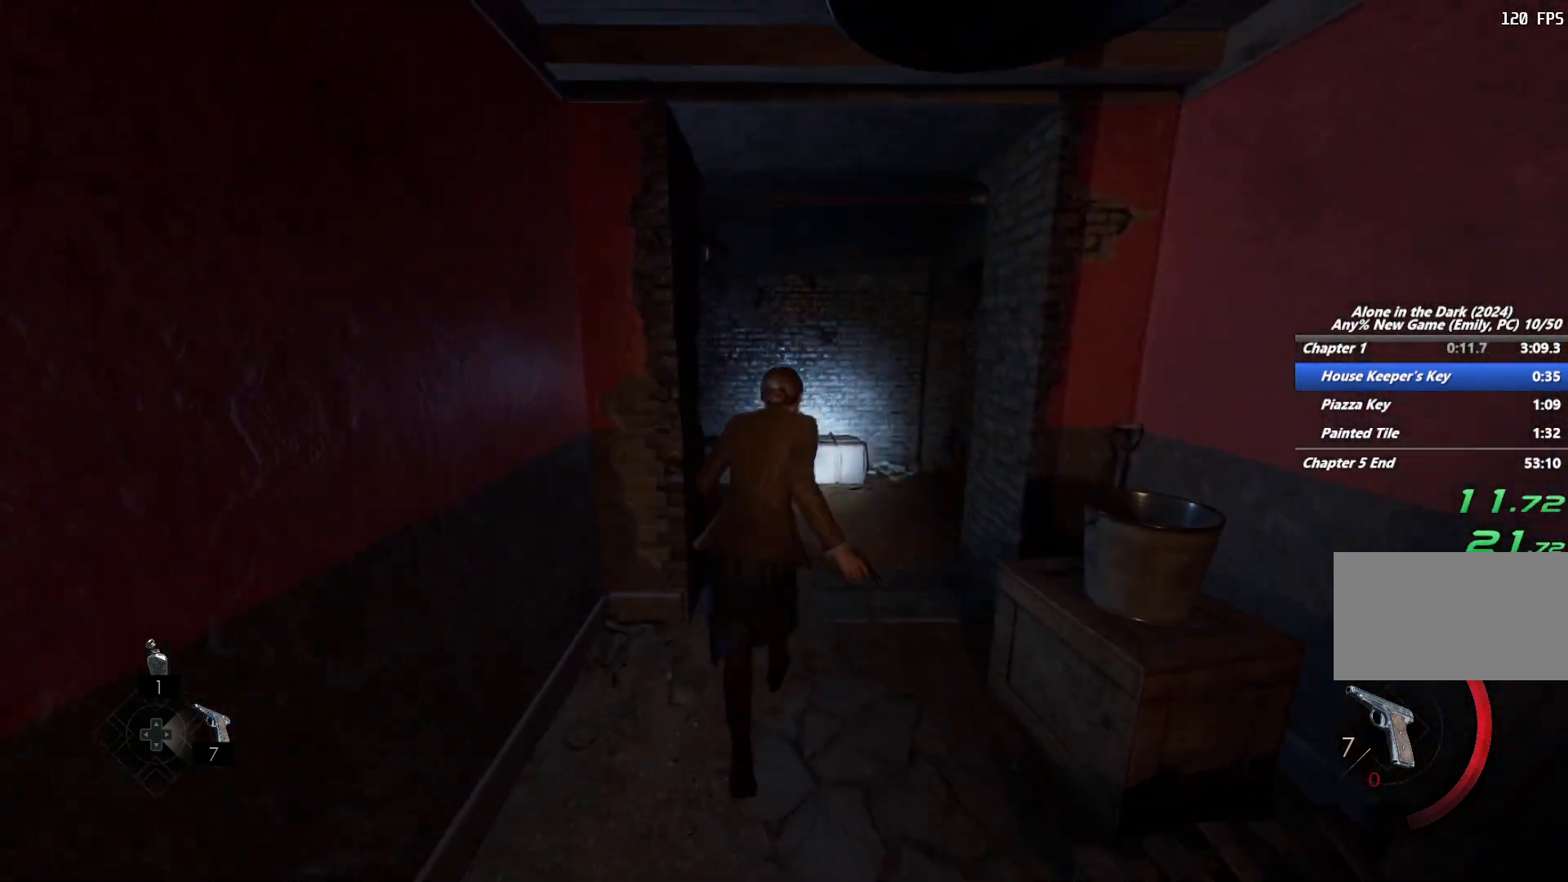
{"keys": ["shift", "w"], "mouse": [], "events": []}
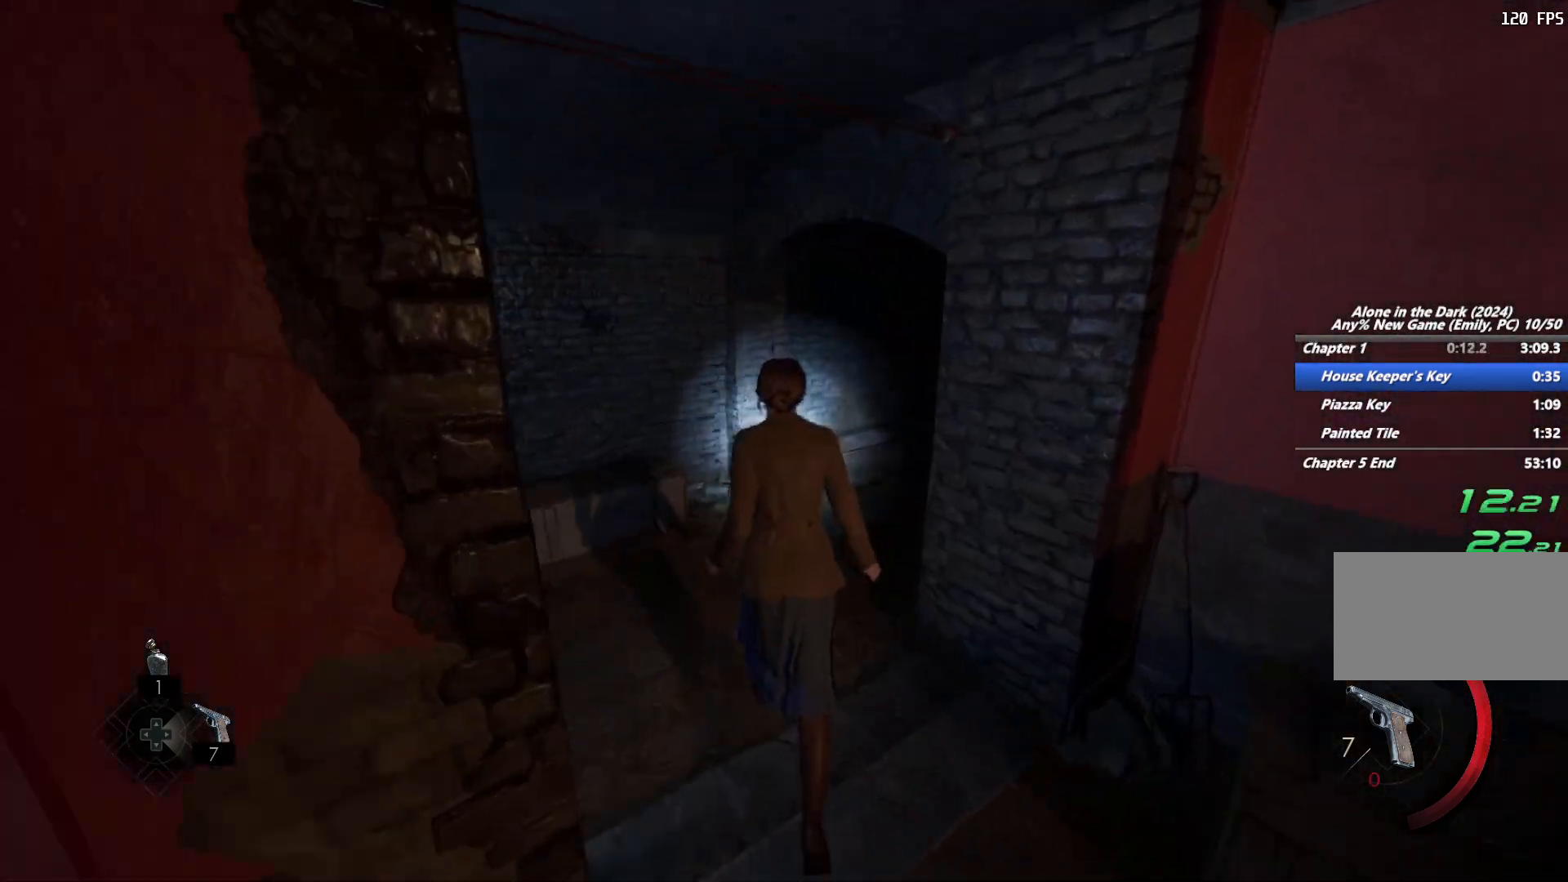
{"keys": ["shift", "space", "w"], "mouse": [], "events": [[433, "space", "down"]]}
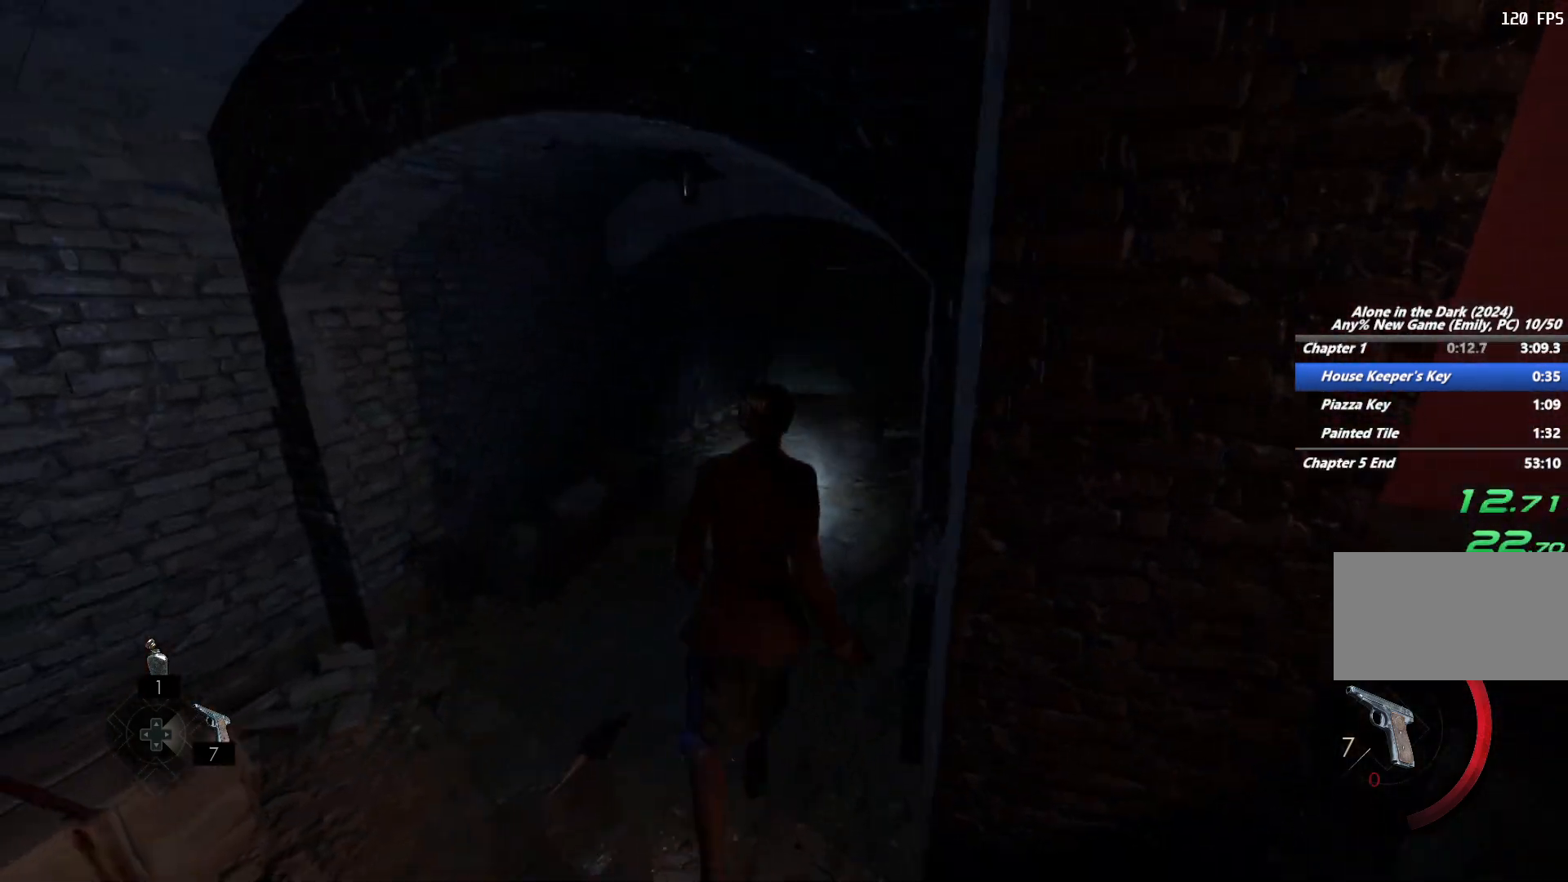
{"keys": ["shift", "w"], "mouse": [], "events": [[17, "space", "up"], [100, "space", "down"], [233, "space", "up"]]}
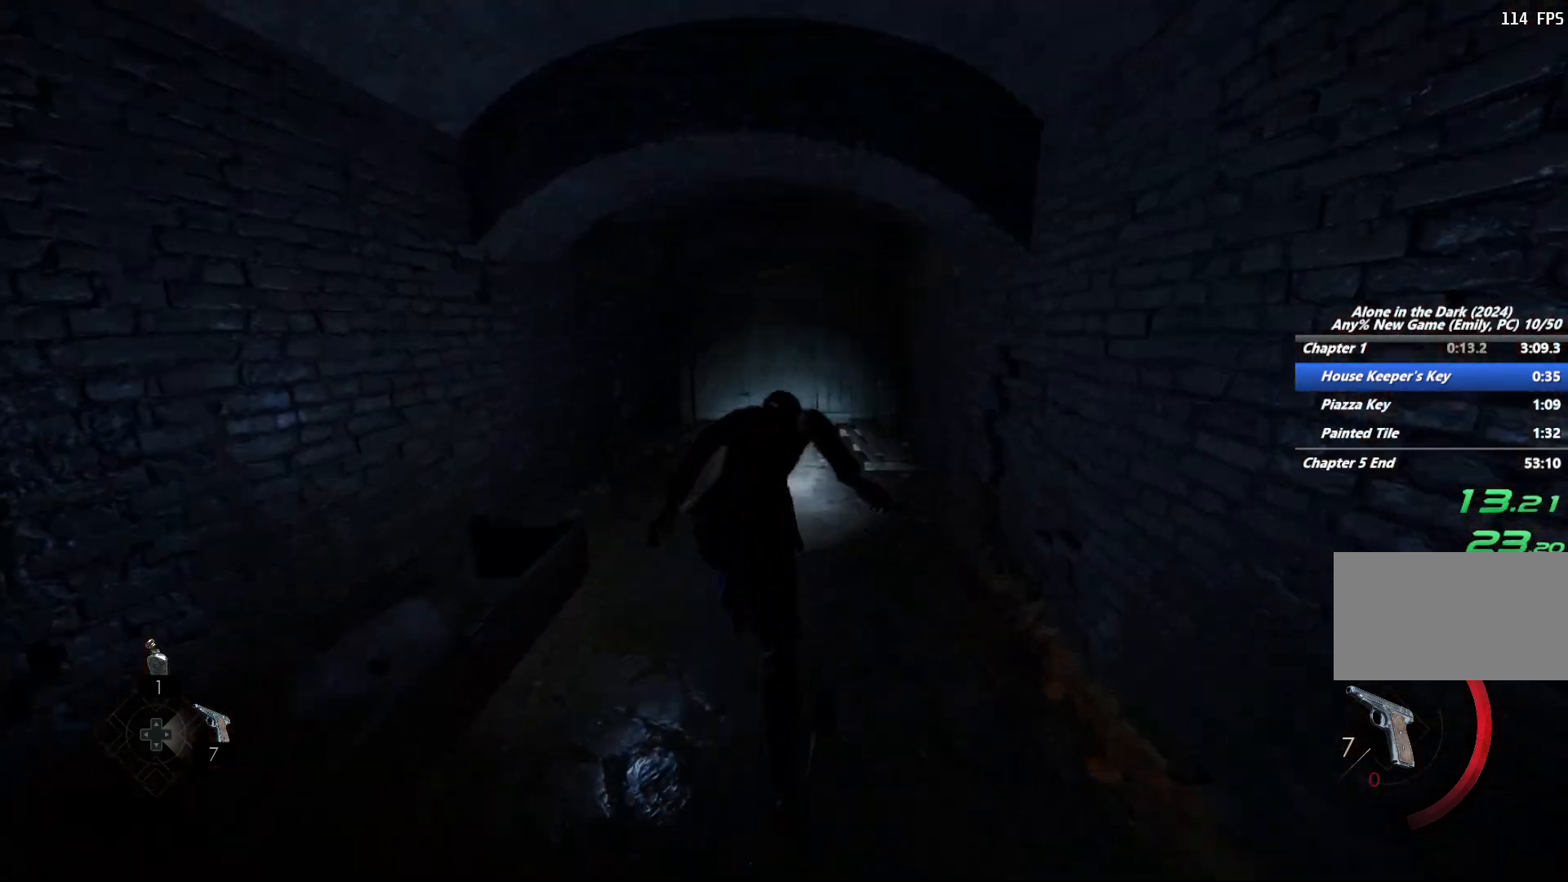
{"keys": ["shift", "space", "w"], "mouse": [], "events": [[300, "space", "down"], [383, "space", "up"], [483, "space", "down"]]}
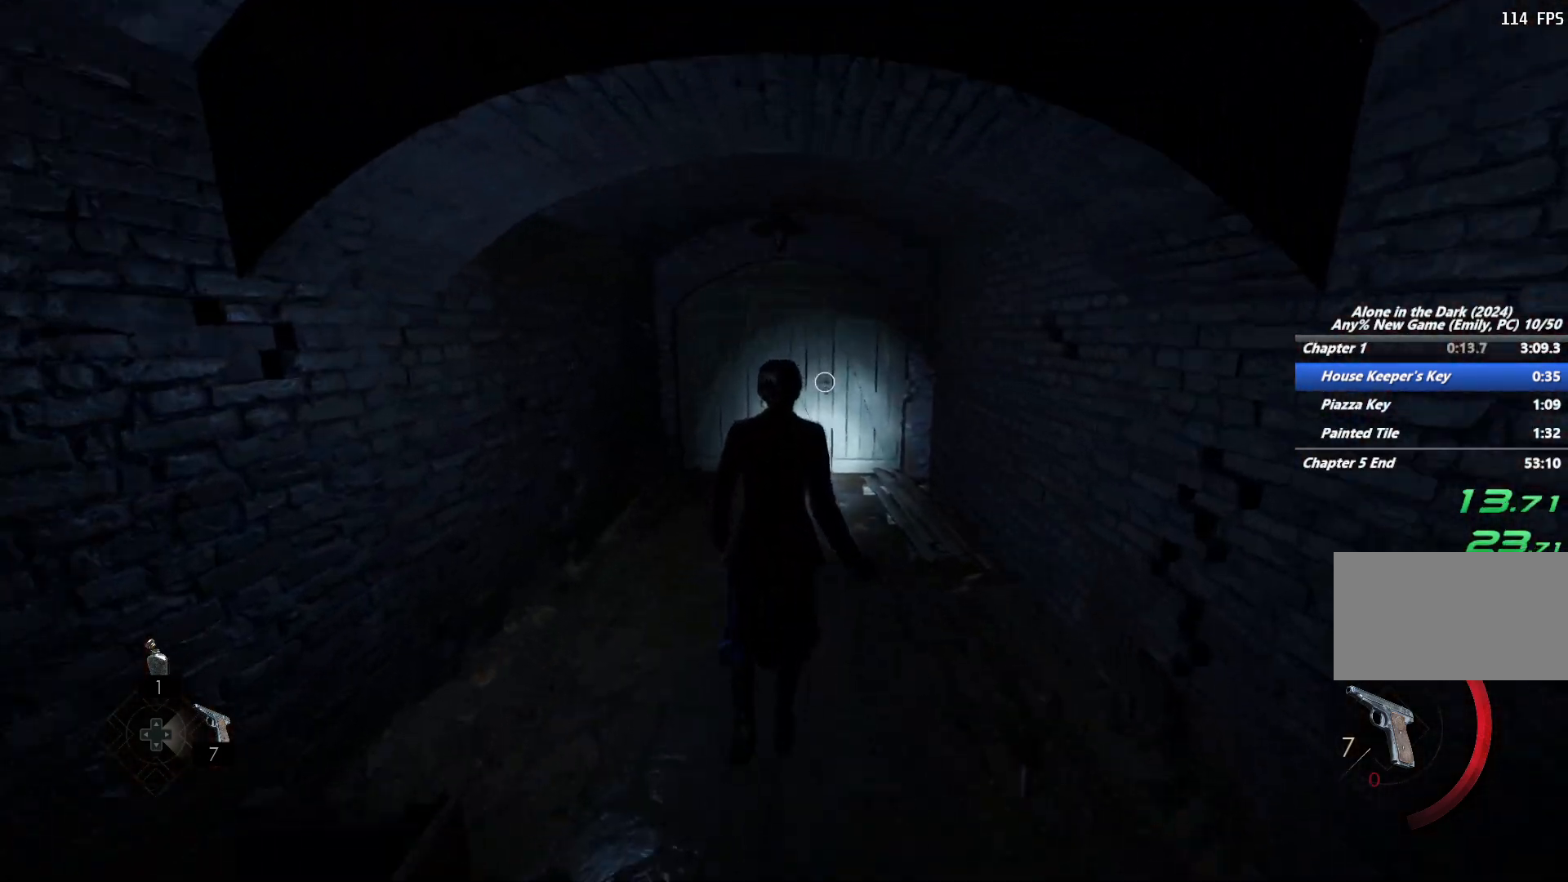
{"keys": ["shift", "w"], "mouse": [], "events": [[67, "space", "up"], [150, "space", "down"], [283, "space", "up"]]}
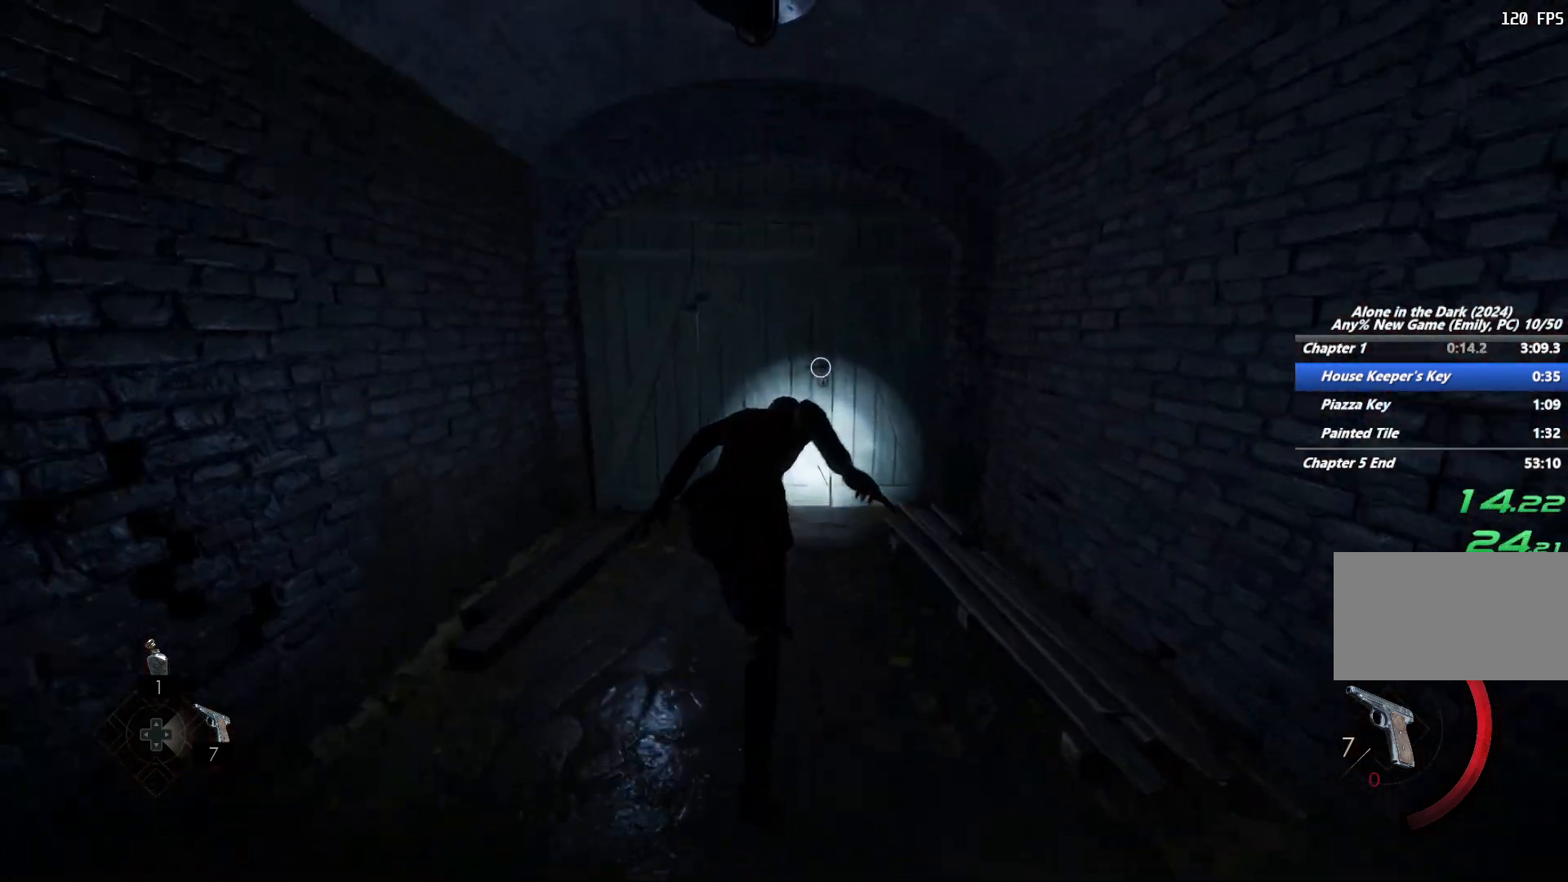
{"keys": ["e"], "mouse": [], "events": [[217, "shift", "up"], [317, "e", "down"], [417, "e", "up"], [417, "w", "up"], [467, "e", "down"]]}
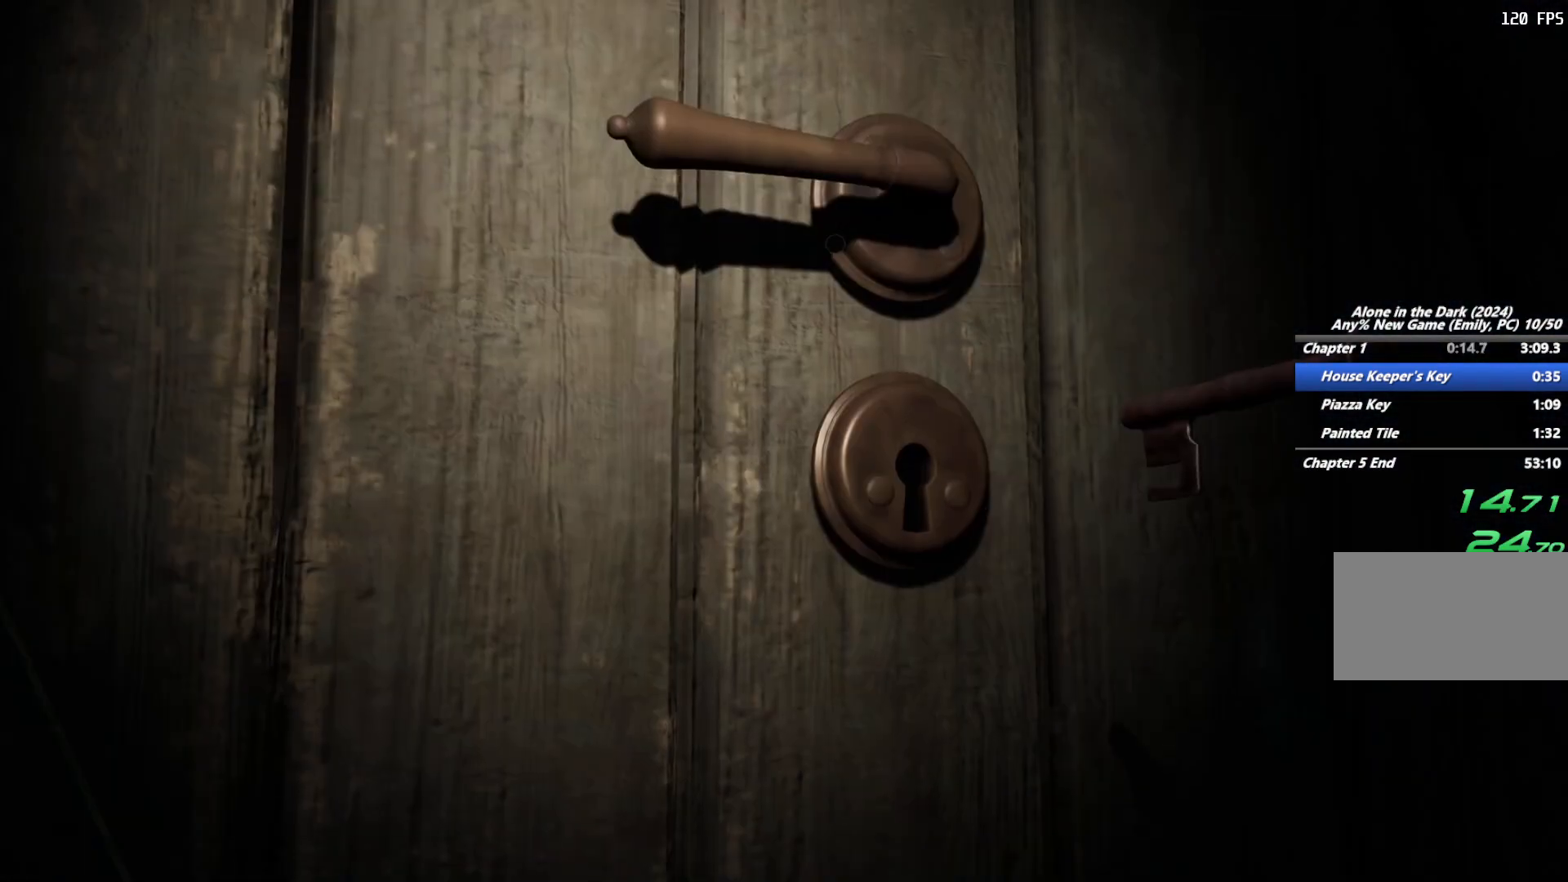
{"keys": [], "mouse": [], "events": [[67, "e", "up"], [133, "e", "down"], [233, "e", "up"], [317, "e", "down"], [400, "e", "up"]]}
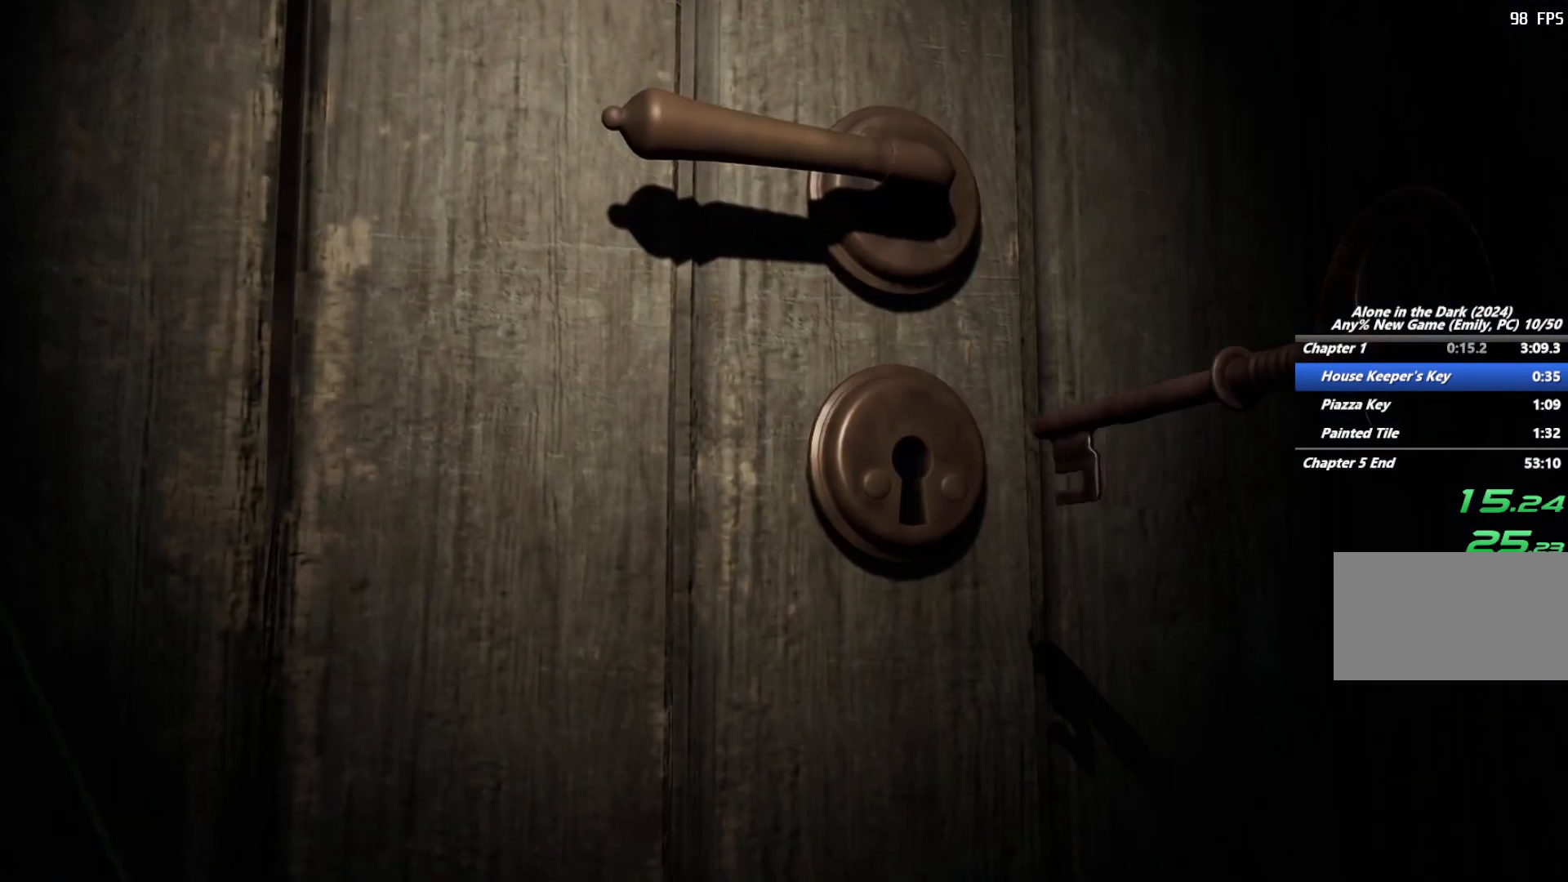
{"keys": ["e"], "mouse": [], "events": [[33, "e", "down"], [150, "e", "up"], [267, "e", "down"], [350, "e", "up"], [450, "e", "down"]]}
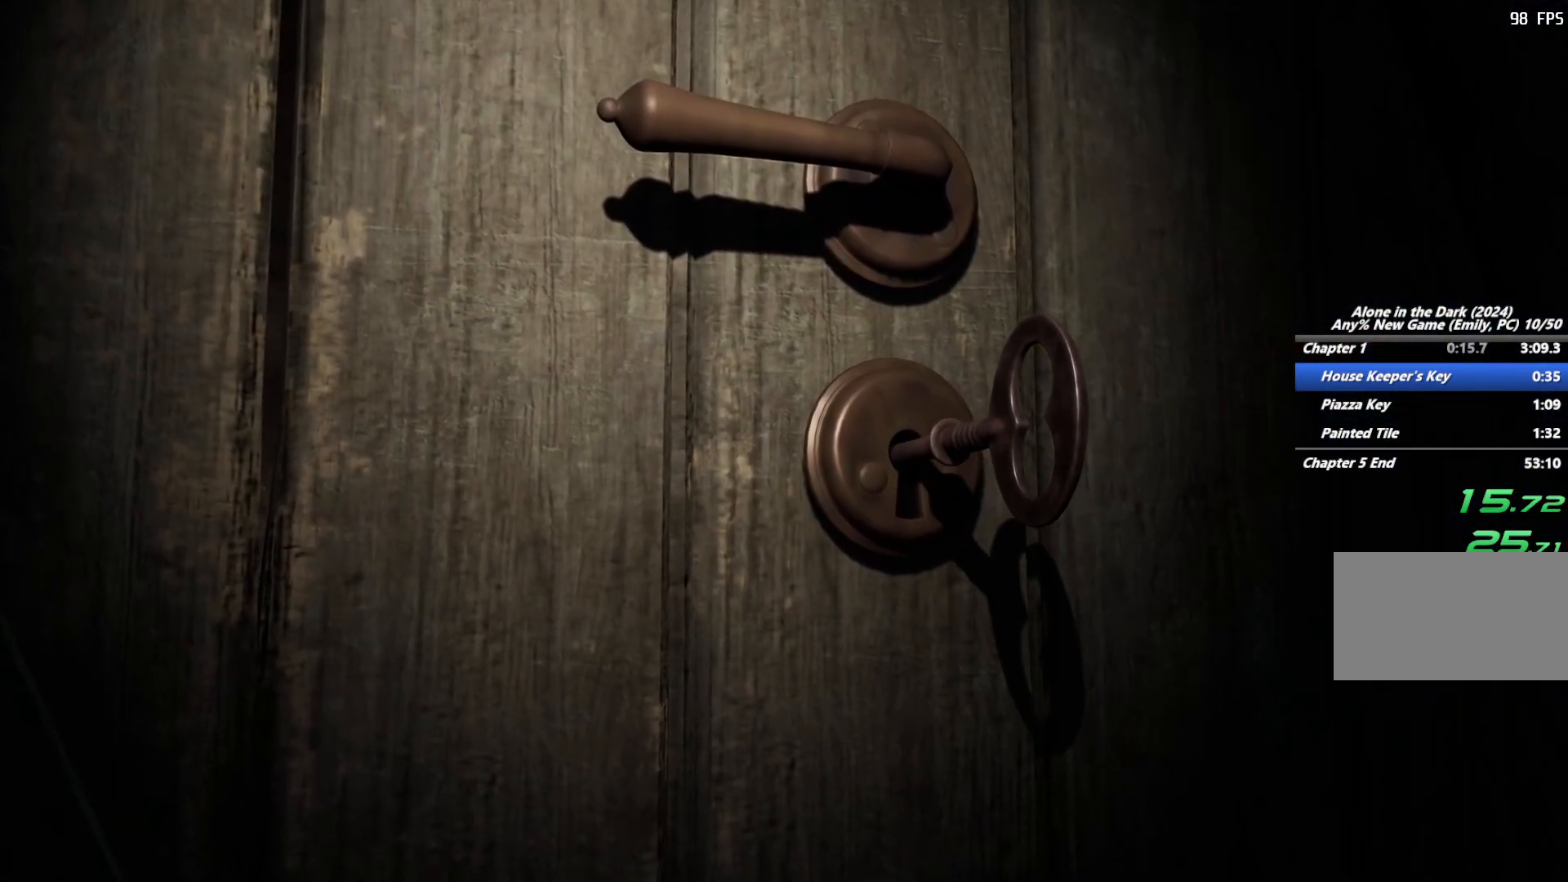
{"keys": [], "mouse": [], "events": [[17, "e", "up"], [350, "e", "down"], [433, "e", "up"]]}
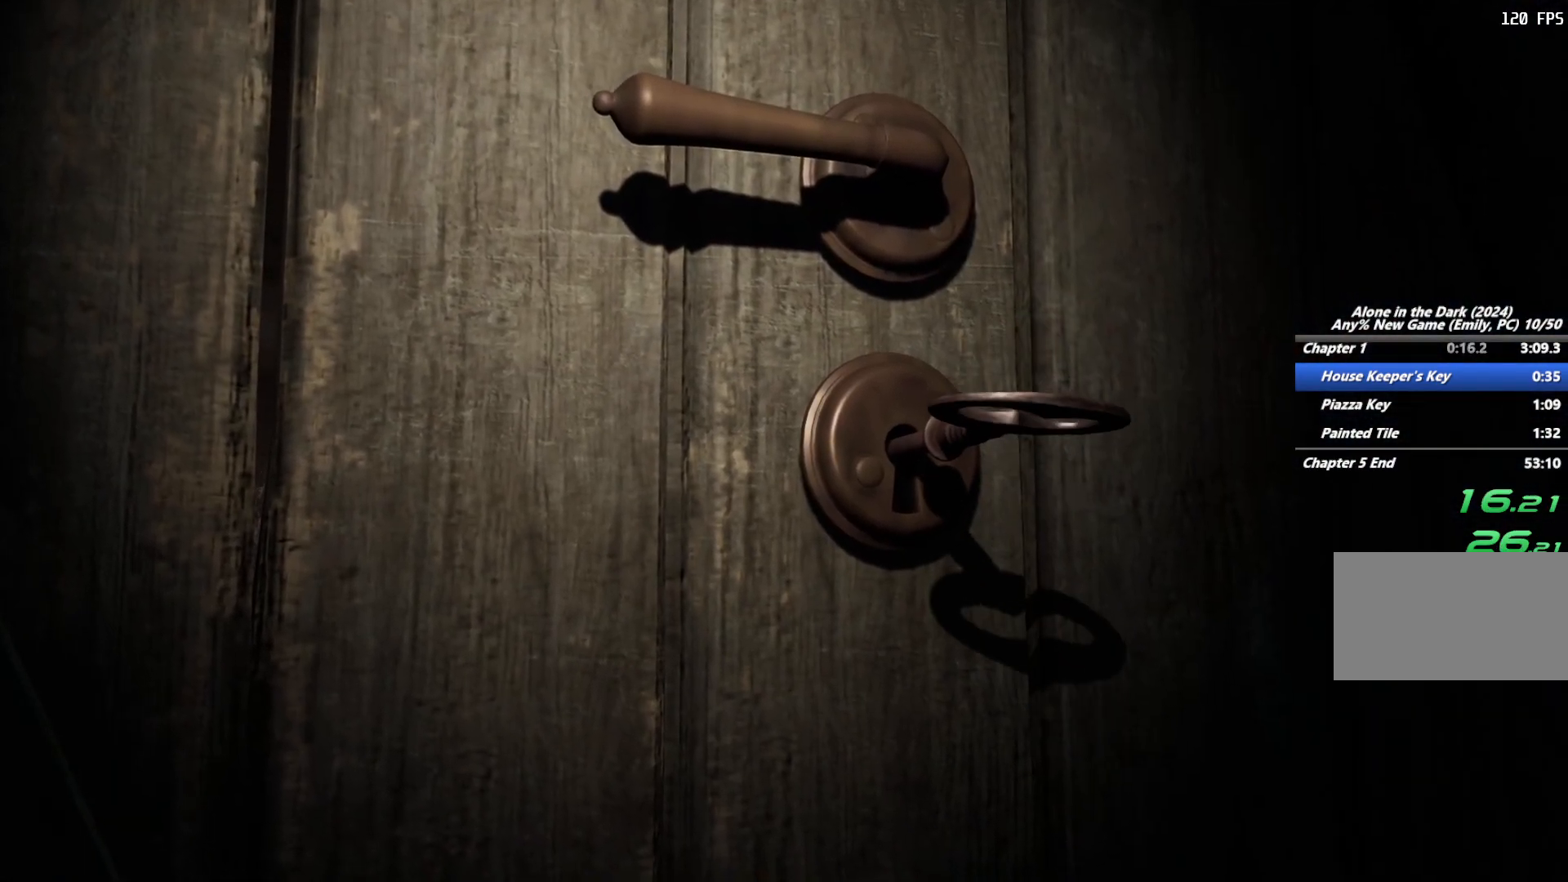
{"keys": [], "mouse": [], "events": [[33, "e", "down"], [100, "e", "up"], [200, "e", "down"], [283, "e", "up"], [367, "e", "down"], [467, "e", "up"]]}
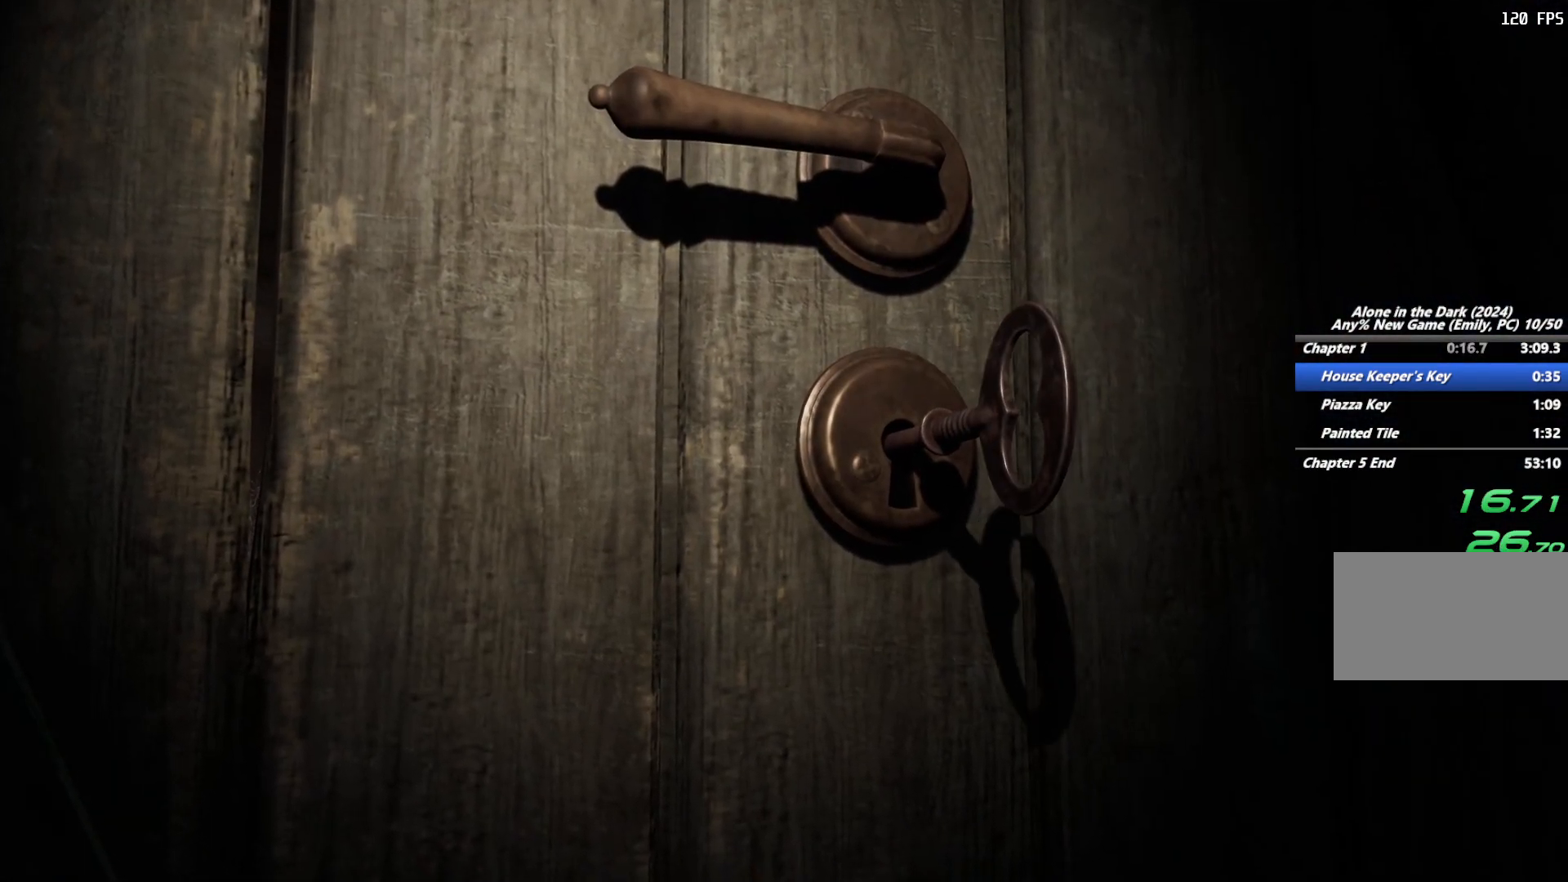
{"keys": ["e"], "mouse": [], "events": [[50, "e", "down"], [150, "e", "up"], [250, "e", "down"], [350, "e", "up"], [450, "e", "down"]]}
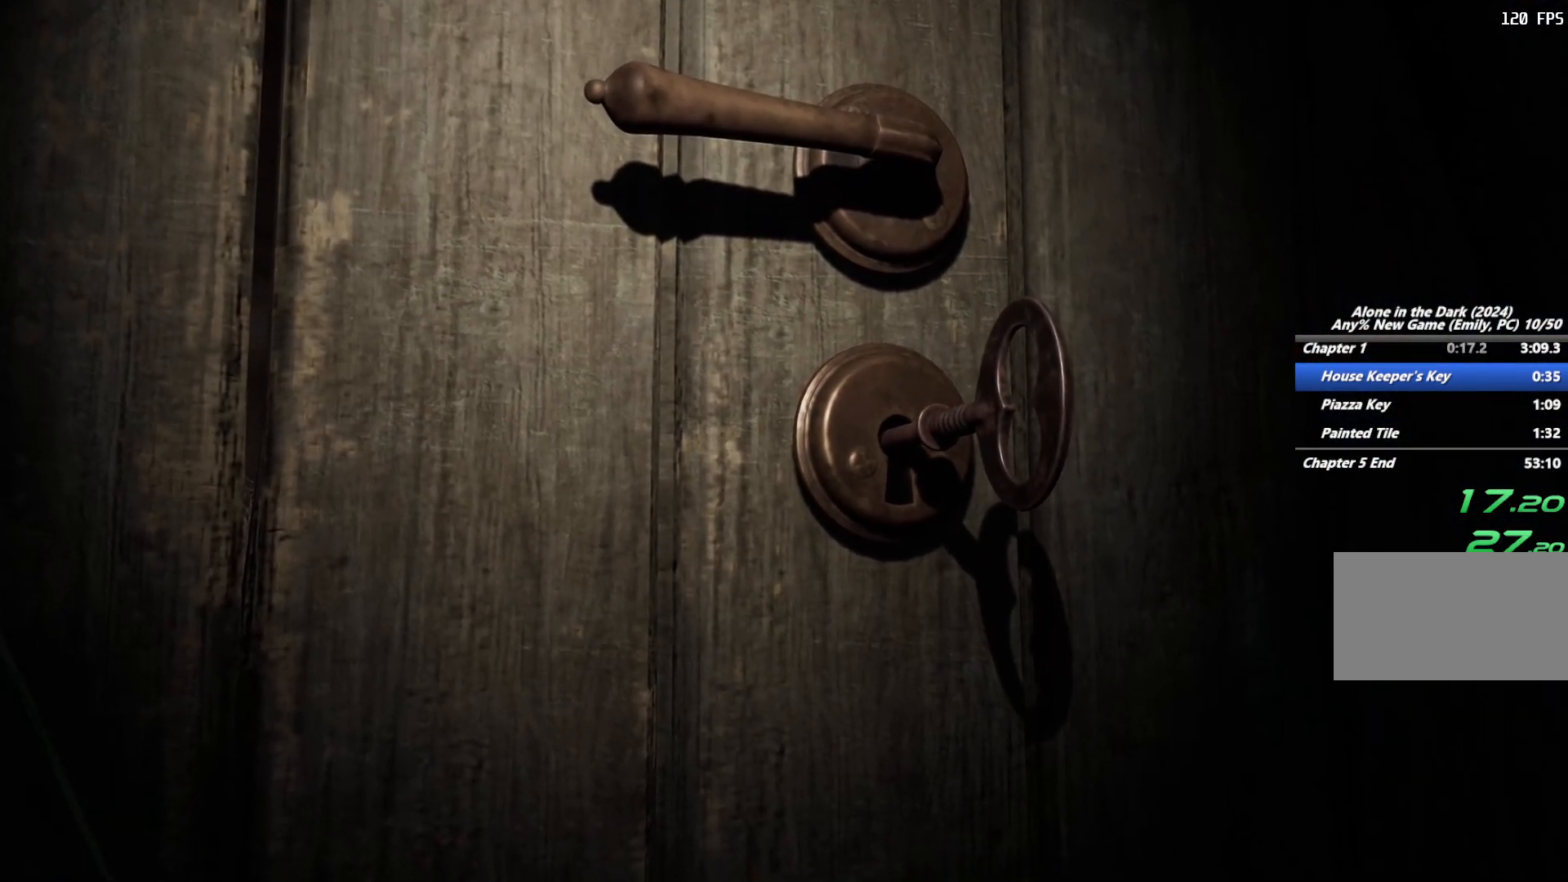
{"keys": ["e"], "mouse": [], "events": [[33, "e", "up"], [150, "e", "down"], [233, "e", "up"], [333, "e", "down"], [417, "e", "up"], [500, "e", "down"]]}
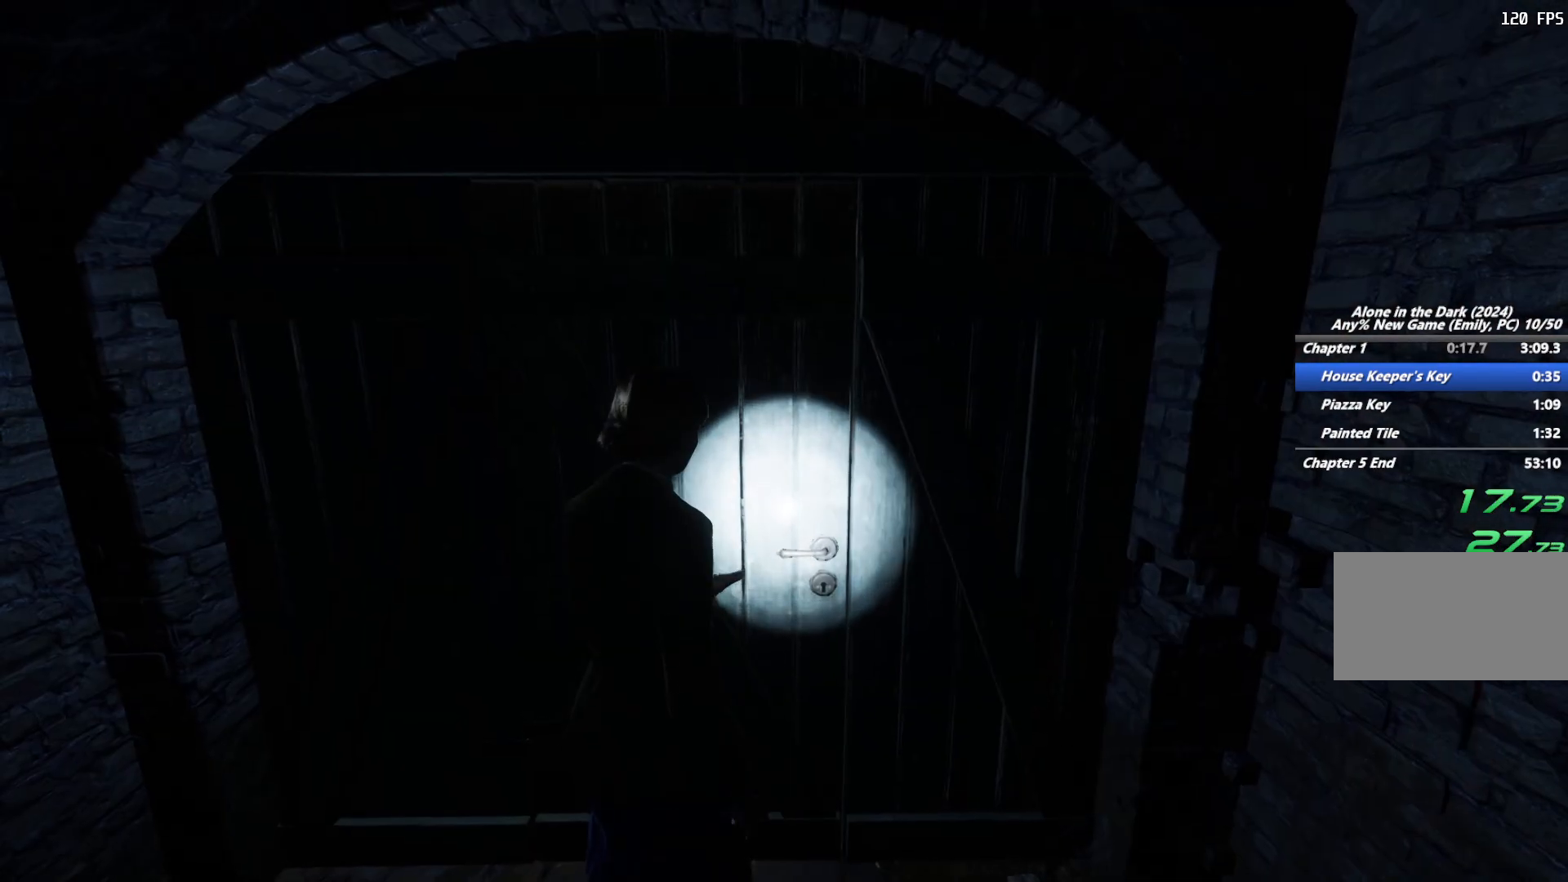
{"keys": [], "mouse": [], "events": [[100, "e", "up"], [183, "e", "down"], [283, "e", "up"]]}
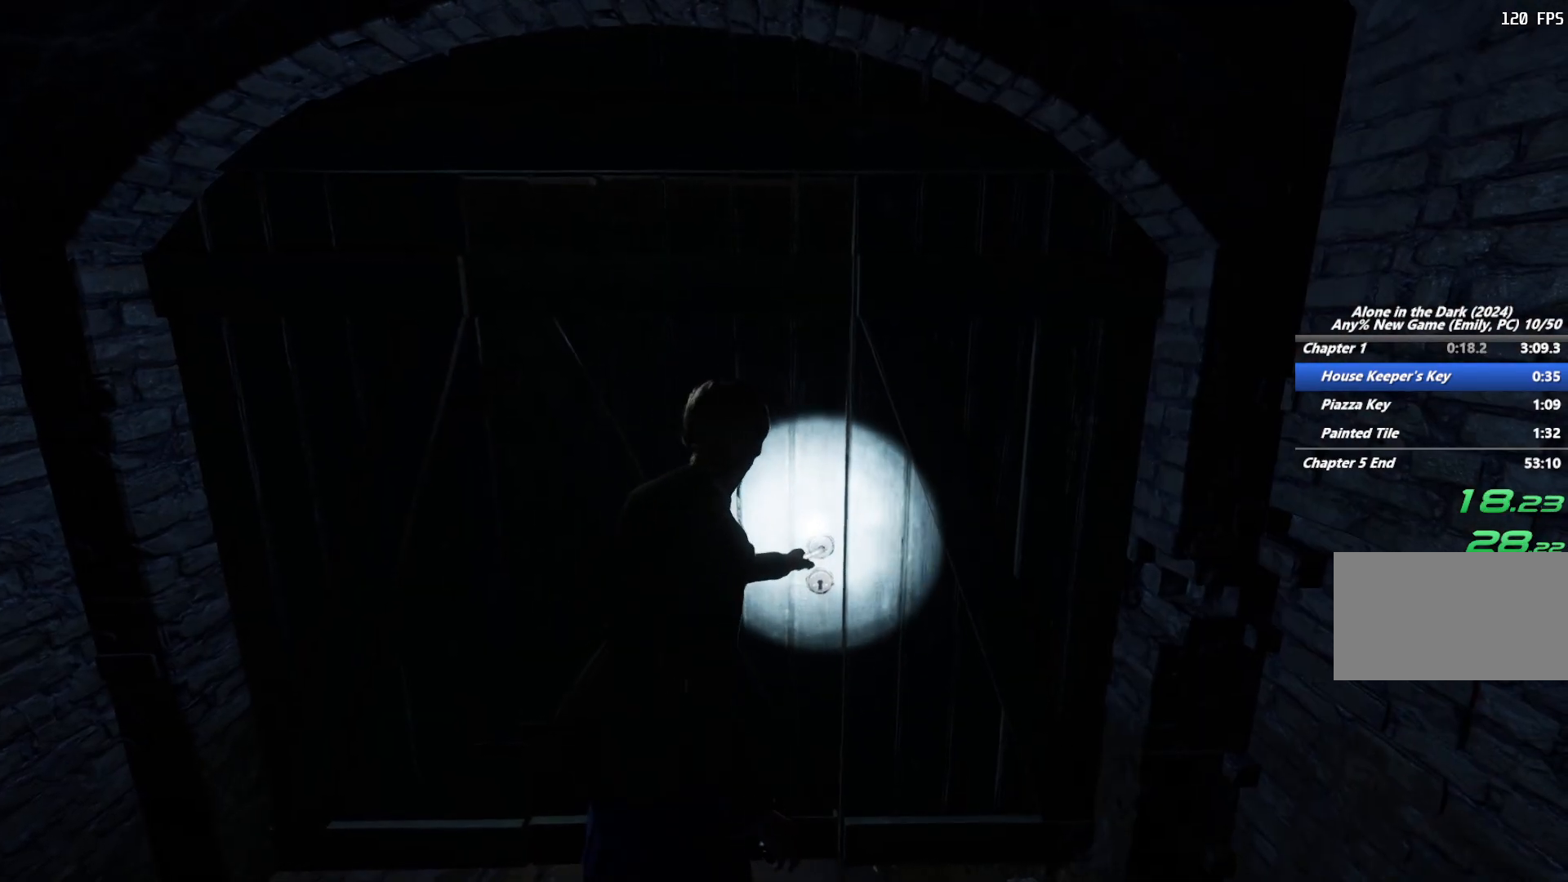
{"keys": [], "mouse": [], "events": []}
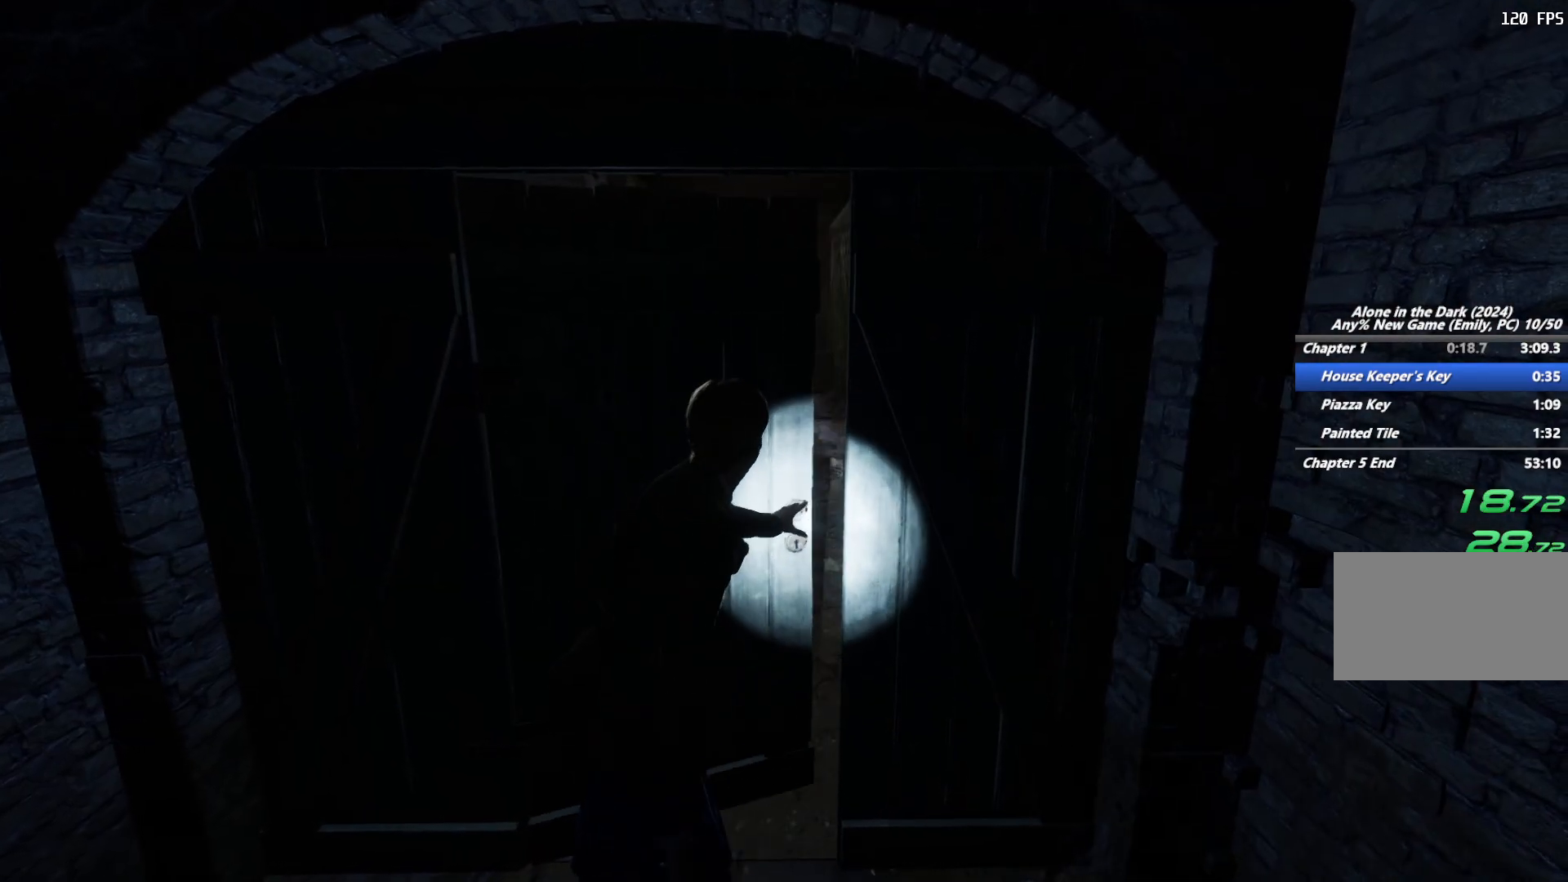
{"keys": ["shift", "w"], "mouse": [], "events": [[117, "w", "down"], [167, "shift", "down"]]}
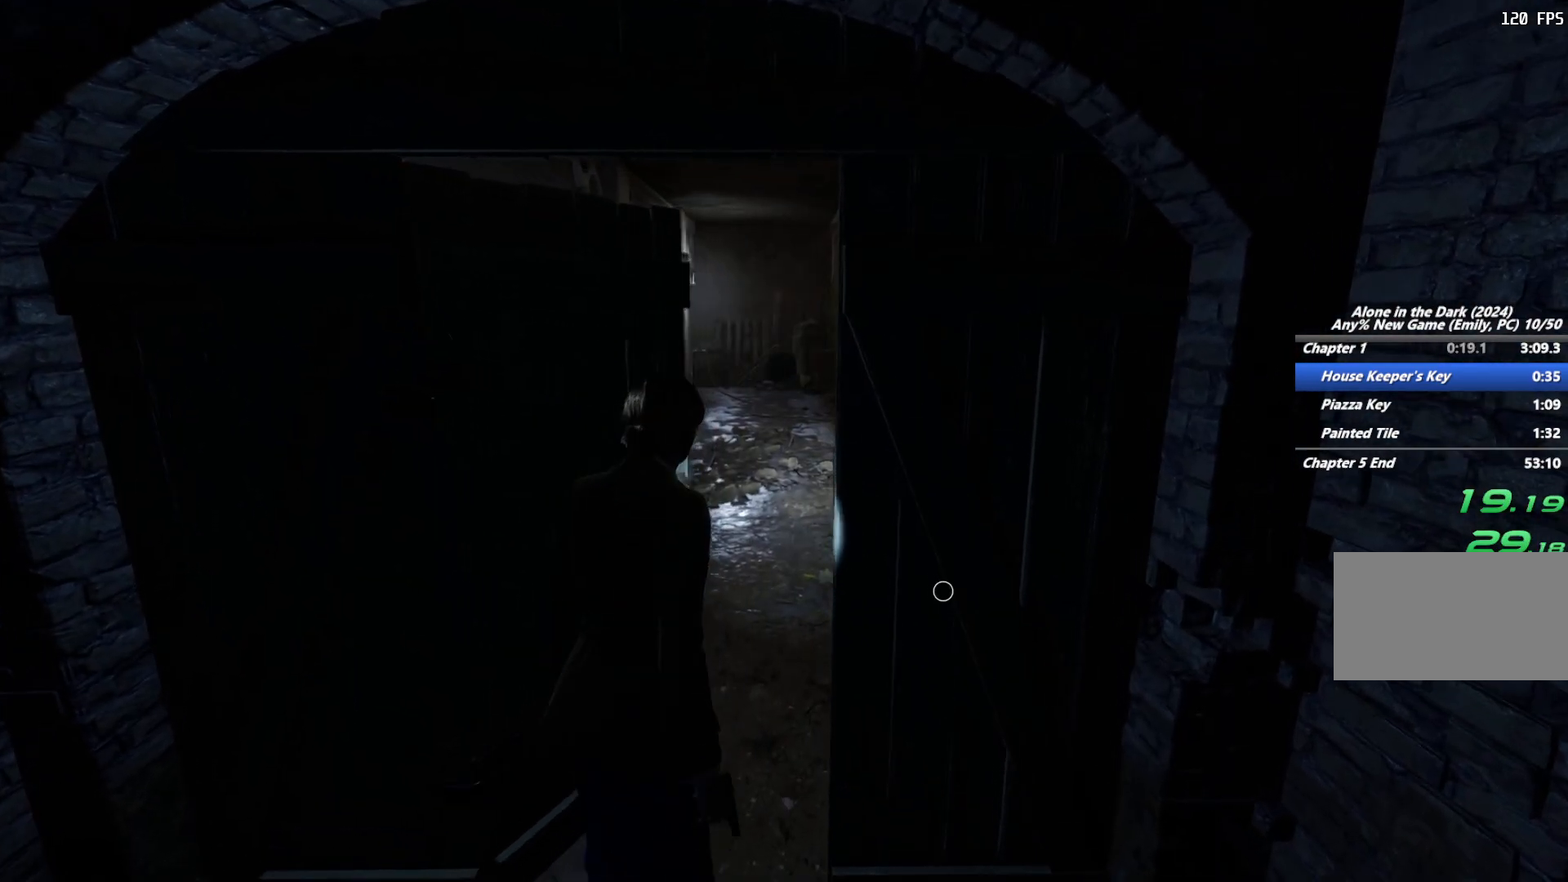
{"keys": ["shift", "w"], "mouse": [], "events": [[50, "space", "down"], [167, "space", "up"], [250, "space", "down"], [367, "space", "up"]]}
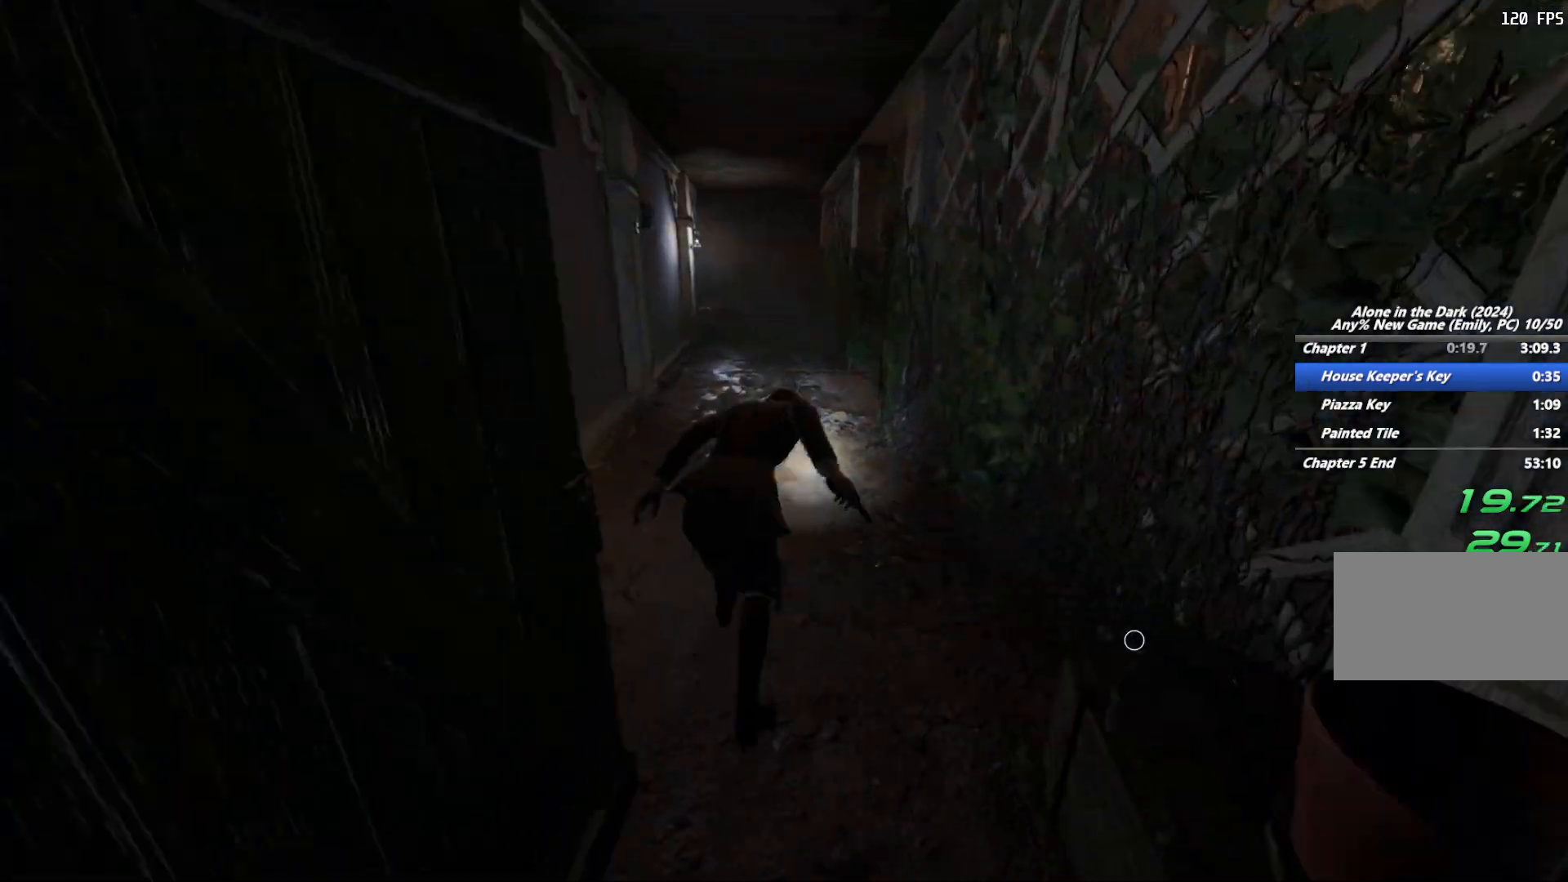
{"keys": ["shift", "w"], "mouse": [], "events": []}